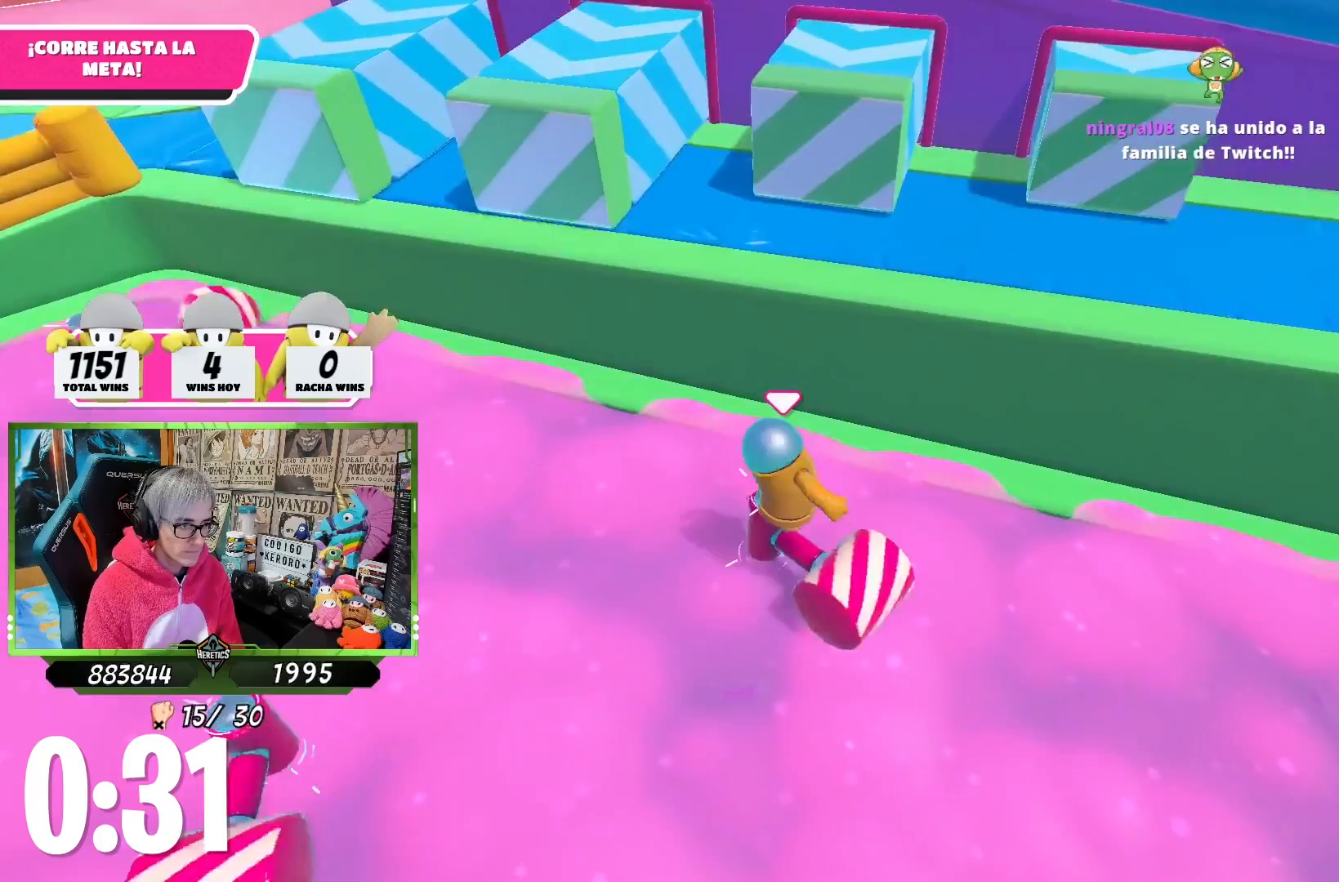
Gameplay with a controller (PlayStation layout); each line is a JSON object with the inputs held at the frame after it. "events" lists button and stick changes between this image and that frame as [ms after this image, input, new state], when the widget could be followed in between.
{"buttons": ["SQUARE"], "left_stick": "up-left", "right_stick": "center", "events": [[100, "CROSS", "down"], [133, "CROSS", "up"], [200, "CROSS", "down"], [267, "CROSS", "up"], [283, "left_stick", "up"], [400, "SQUARE", "down"], [433, "SQUARE", "up"], [467, "left_stick", "up-left"], [500, "SQUARE", "down"]]}
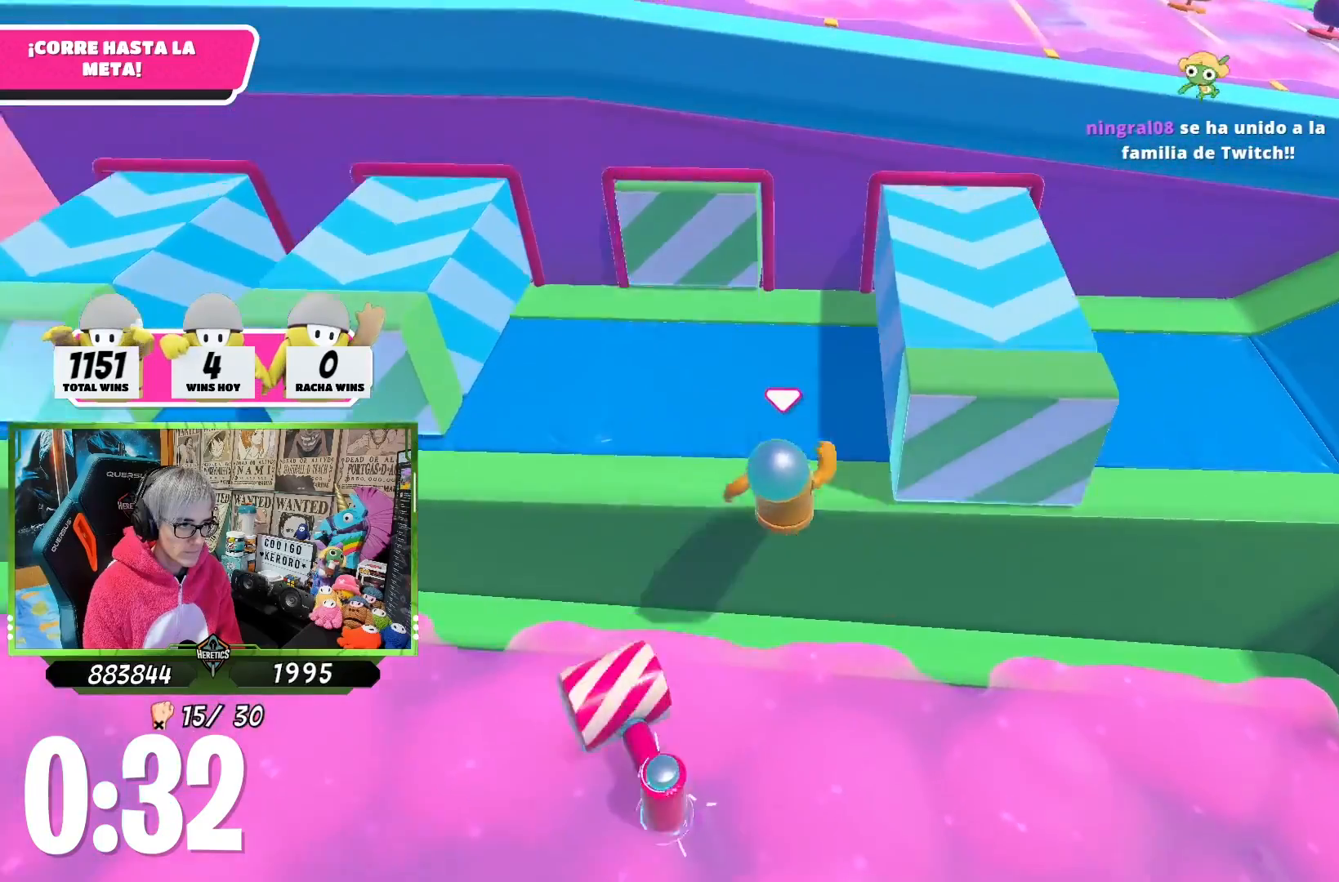
{"buttons": [], "left_stick": "down-right", "right_stick": "center", "events": [[67, "SQUARE", "up"], [100, "left_stick", "down-left"], [200, "left_stick", "down-right"], [233, "right_stick", "down-right"], [500, "right_stick", "center"]]}
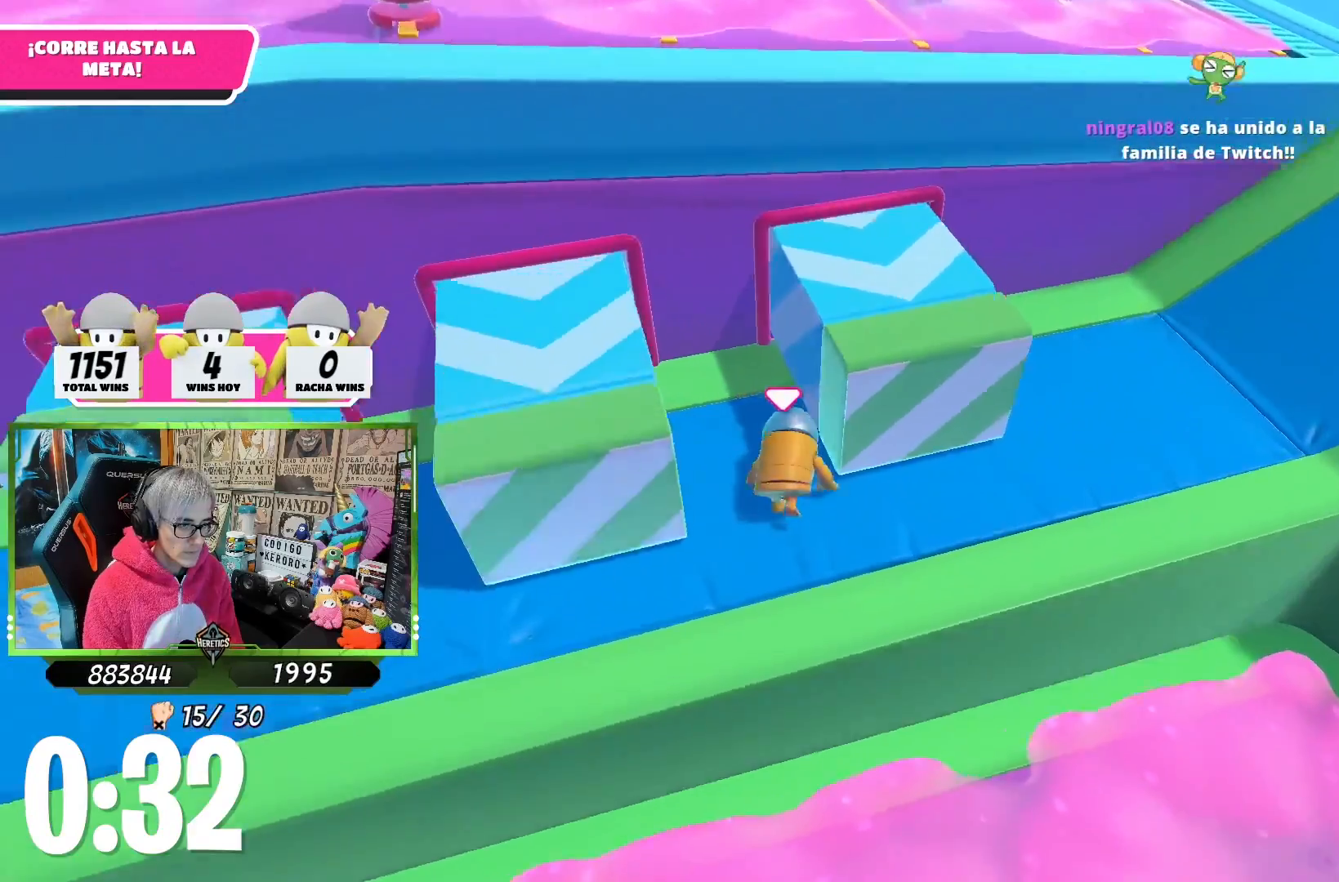
{"buttons": [], "left_stick": "up-right", "right_stick": "down-left", "events": [[33, "right_stick", "down-right"], [167, "left_stick", "right"], [167, "right_stick", "down"], [333, "right_stick", "down-left"], [383, "left_stick", "up-right"]]}
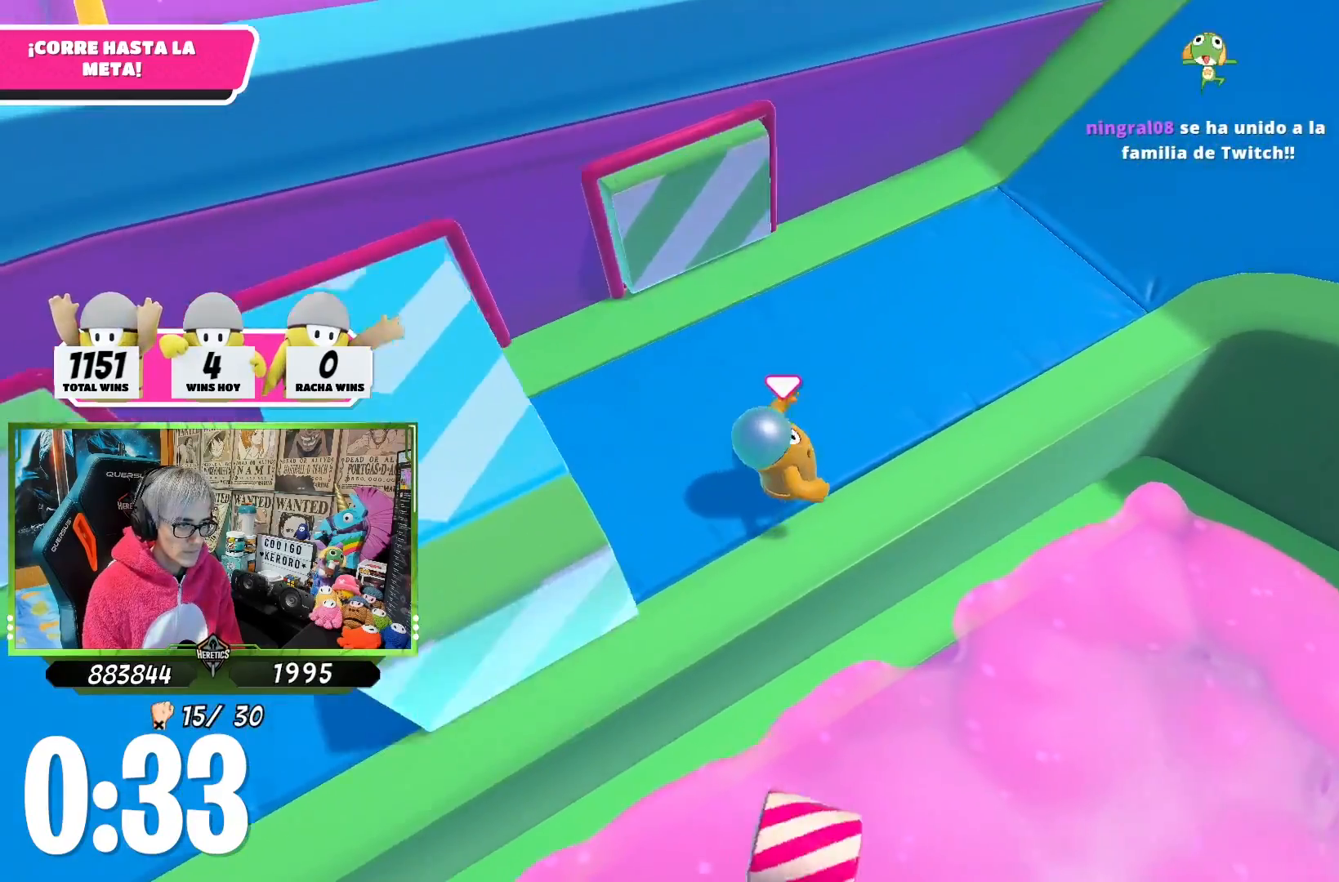
{"buttons": [], "left_stick": "up-right", "right_stick": "up-left", "events": [[100, "right_stick", "left"], [333, "right_stick", "up-left"]]}
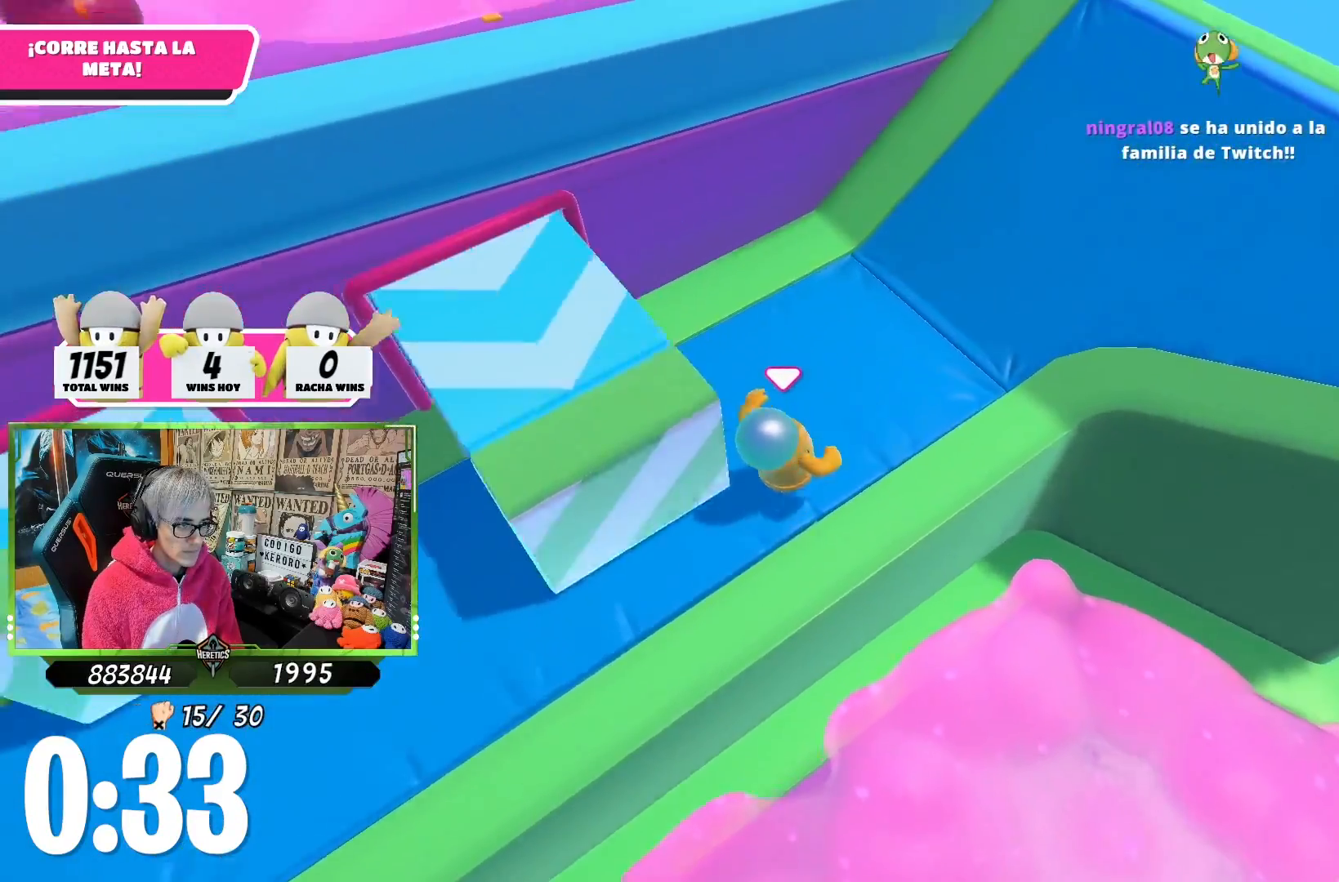
{"buttons": [], "left_stick": "up-right", "right_stick": "up-left", "events": []}
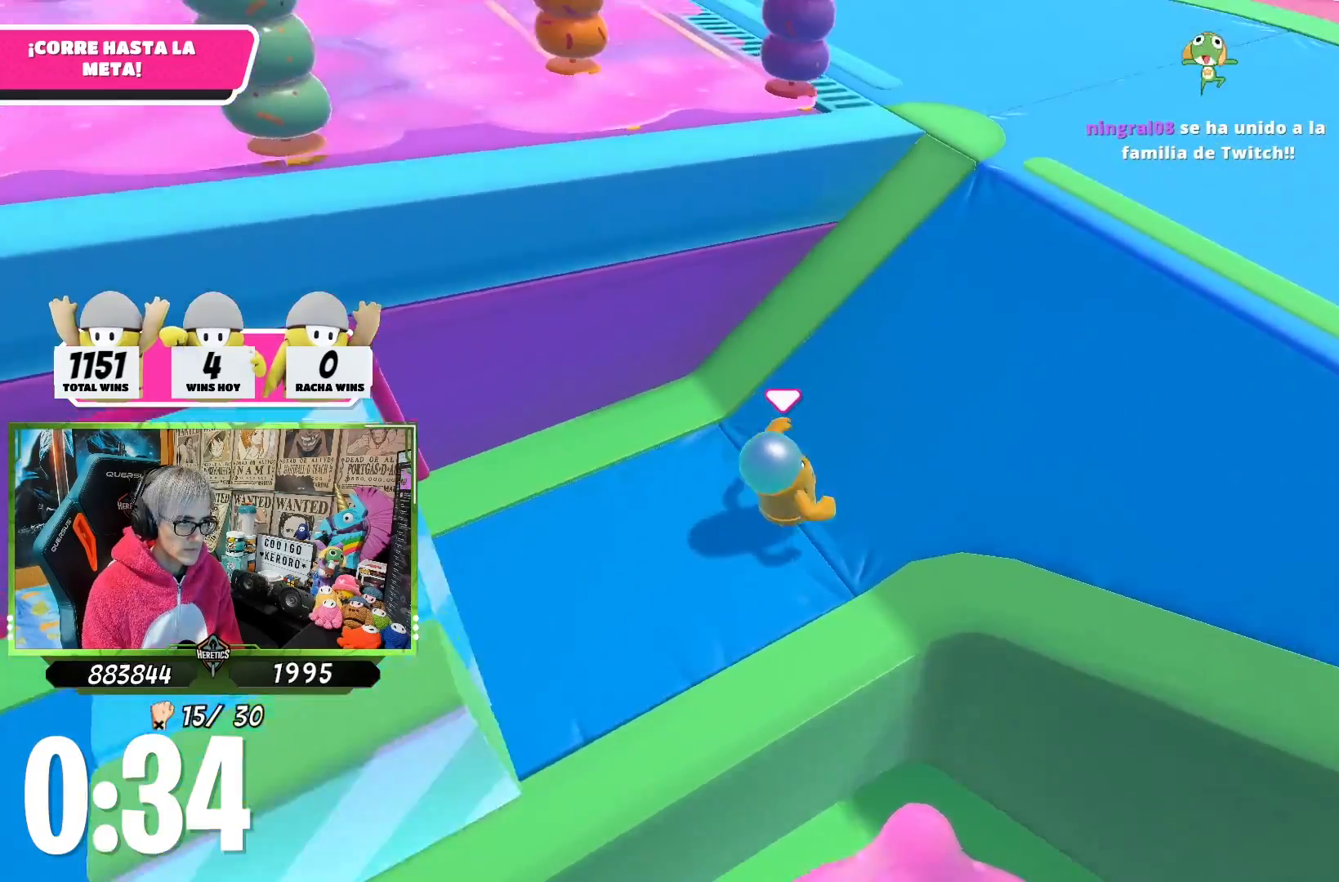
{"buttons": [], "left_stick": "up-left", "right_stick": "left", "events": [[133, "right_stick", "left"], [500, "left_stick", "up-left"]]}
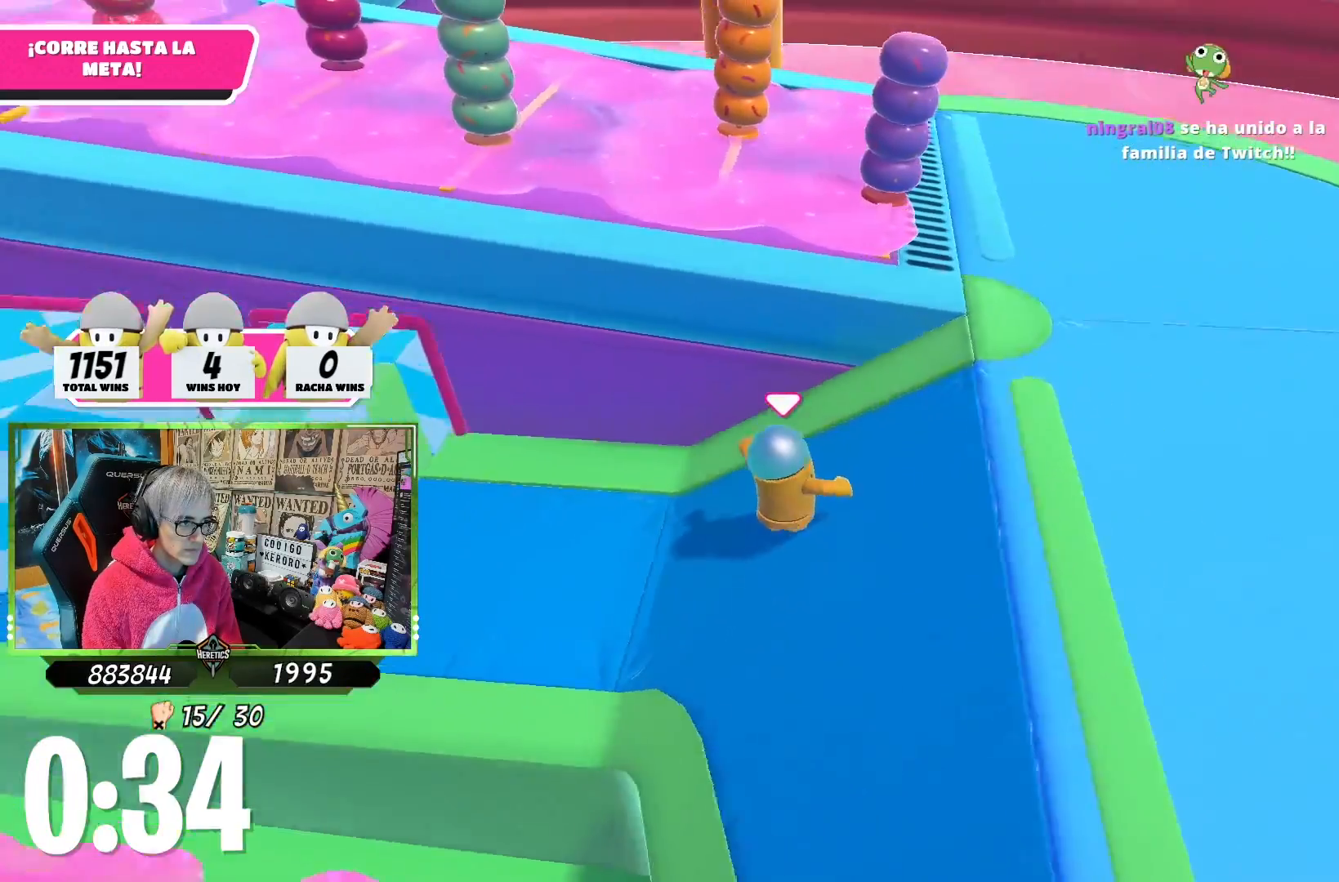
{"buttons": [], "left_stick": "up-left", "right_stick": "center", "events": [[100, "right_stick", "center"], [333, "CROSS", "down"], [467, "CROSS", "up"]]}
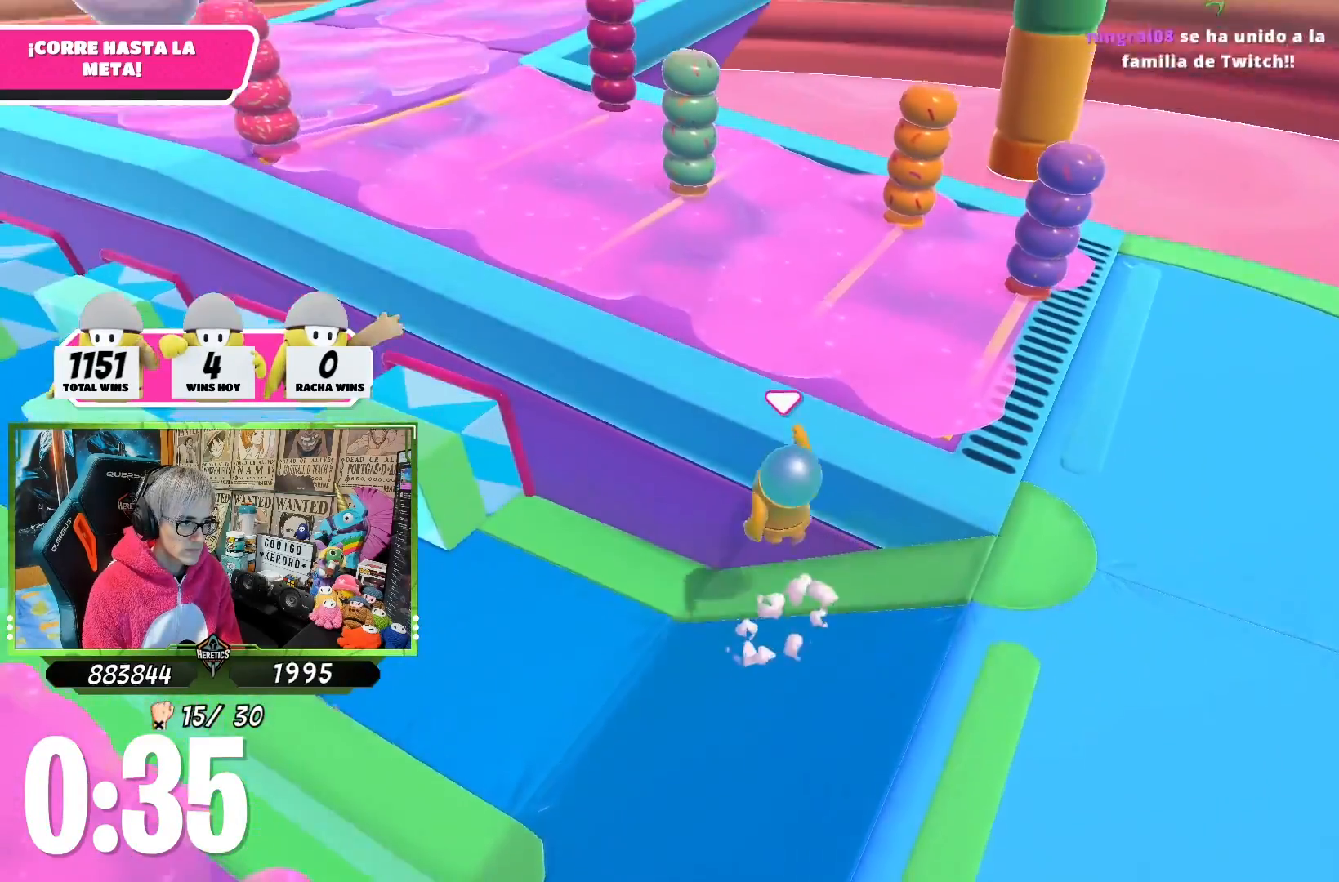
{"buttons": [], "left_stick": "up-left", "right_stick": "up-left", "events": [[33, "SQUARE", "down"], [100, "SQUARE", "up"], [167, "SQUARE", "down"], [233, "SQUARE", "up"], [367, "right_stick", "up-left"]]}
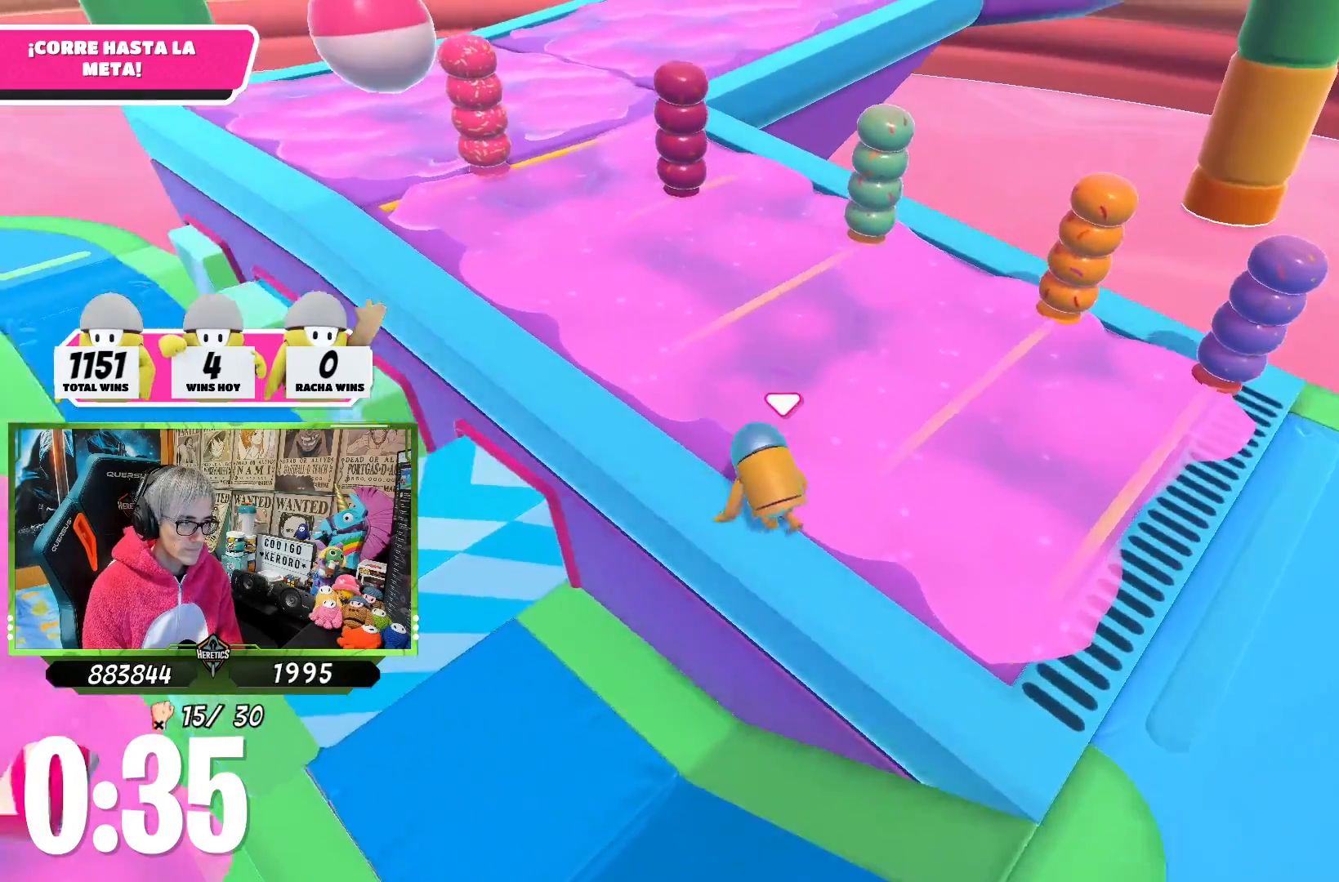
{"buttons": [], "left_stick": "up", "right_stick": "center", "events": [[33, "right_stick", "center"], [67, "left_stick", "up"], [133, "right_stick", "down-left"], [233, "right_stick", "center"]]}
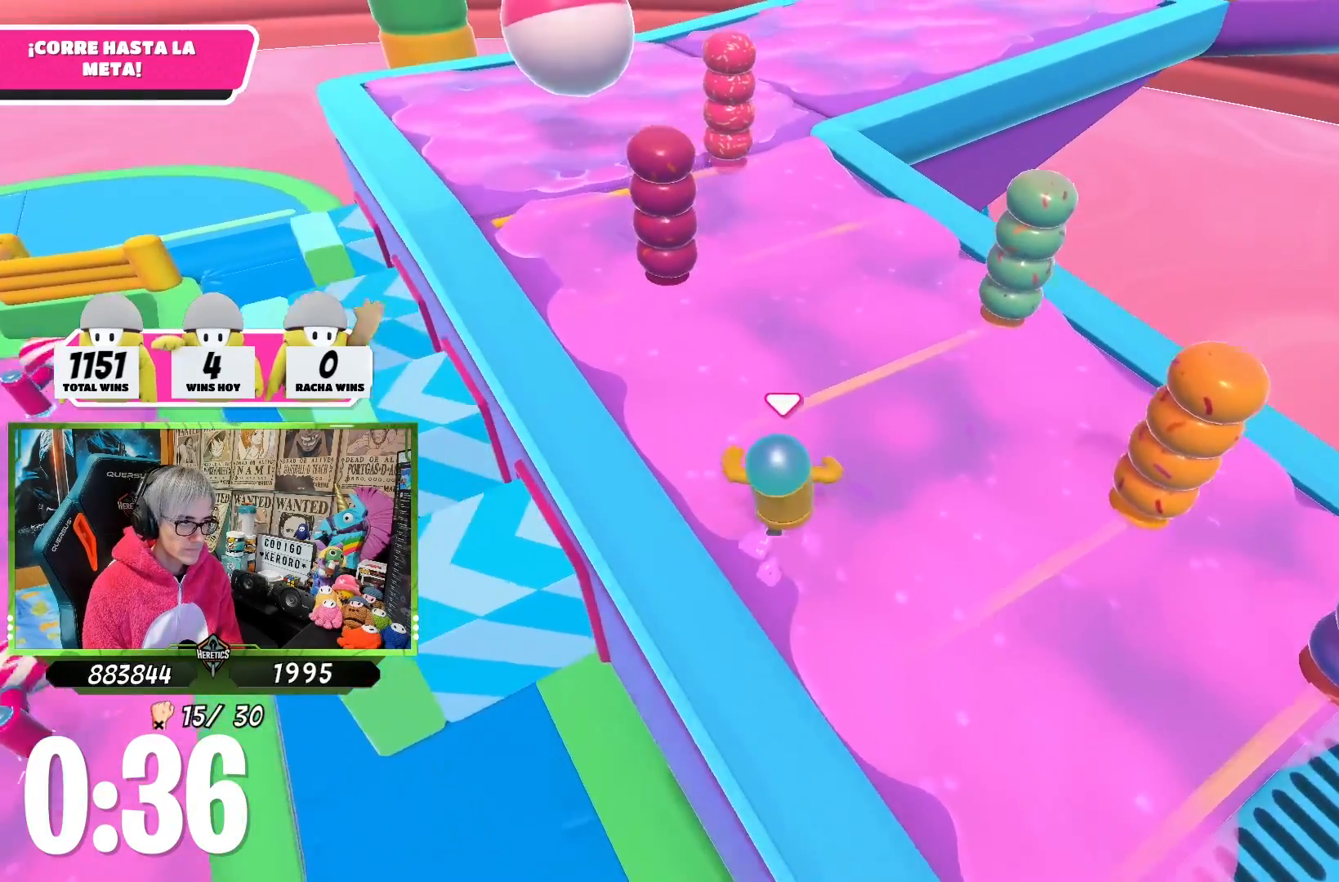
{"buttons": [], "left_stick": "up-left", "right_stick": "center", "events": [[33, "left_stick", "up-left"]]}
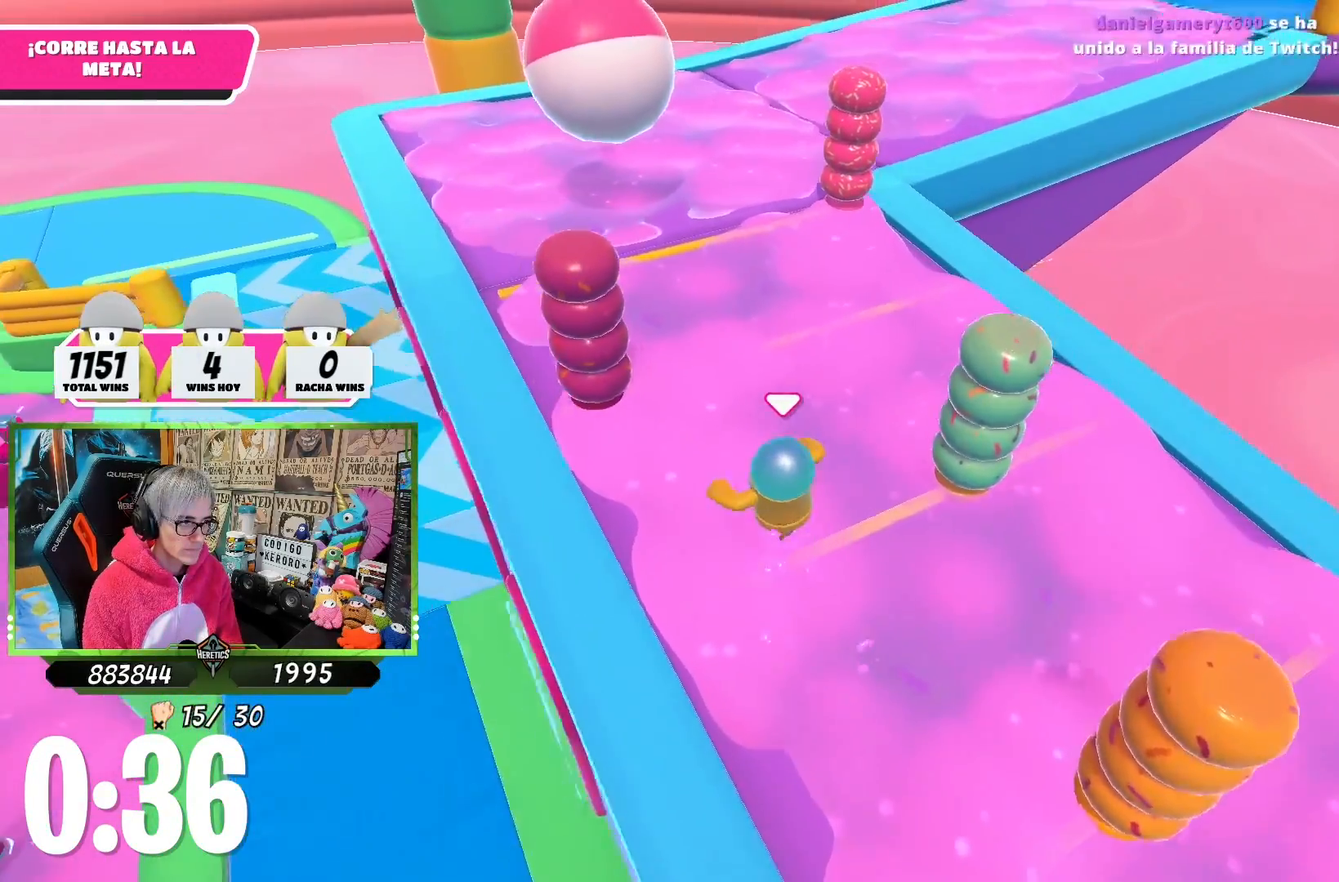
{"buttons": [], "left_stick": "up-right", "right_stick": "center", "events": [[133, "left_stick", "up"], [167, "right_stick", "down-right"], [250, "left_stick", "up-right"], [400, "right_stick", "center"]]}
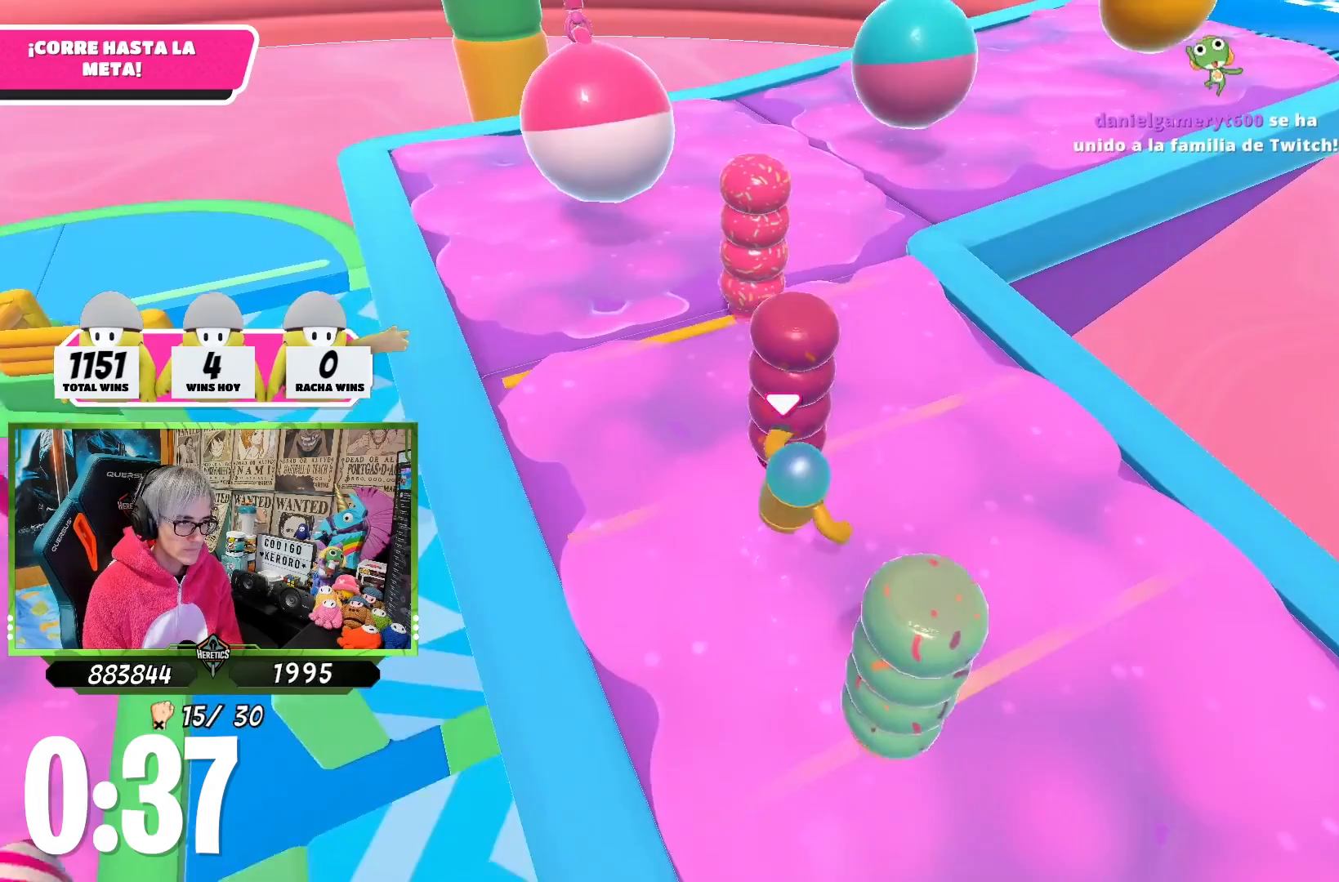
{"buttons": [], "left_stick": "up-right", "right_stick": "center", "events": [[133, "left_stick", "up"], [433, "left_stick", "up-right"]]}
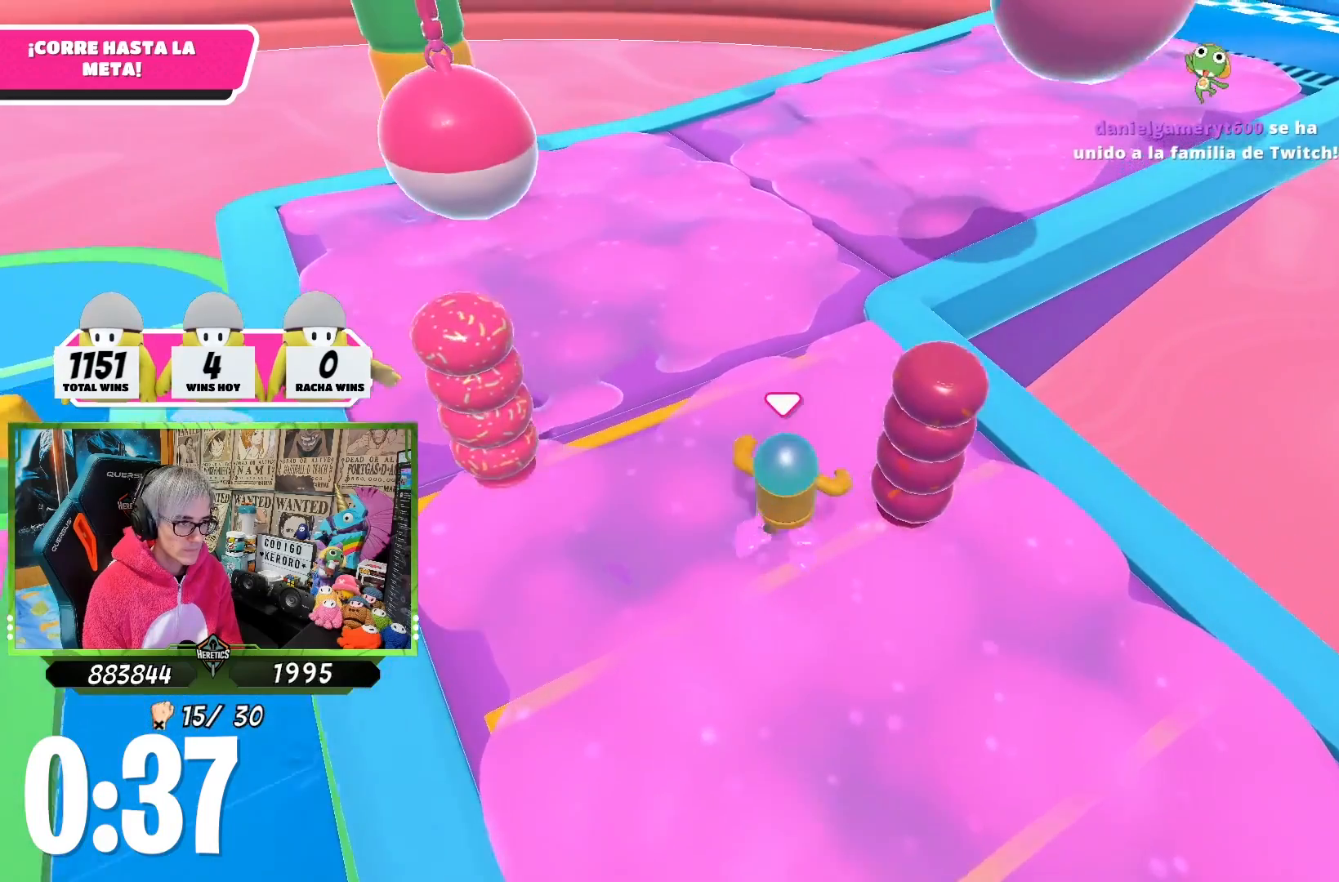
{"buttons": [], "left_stick": "up-right", "right_stick": "center", "events": [[167, "right_stick", "up"], [300, "right_stick", "center"]]}
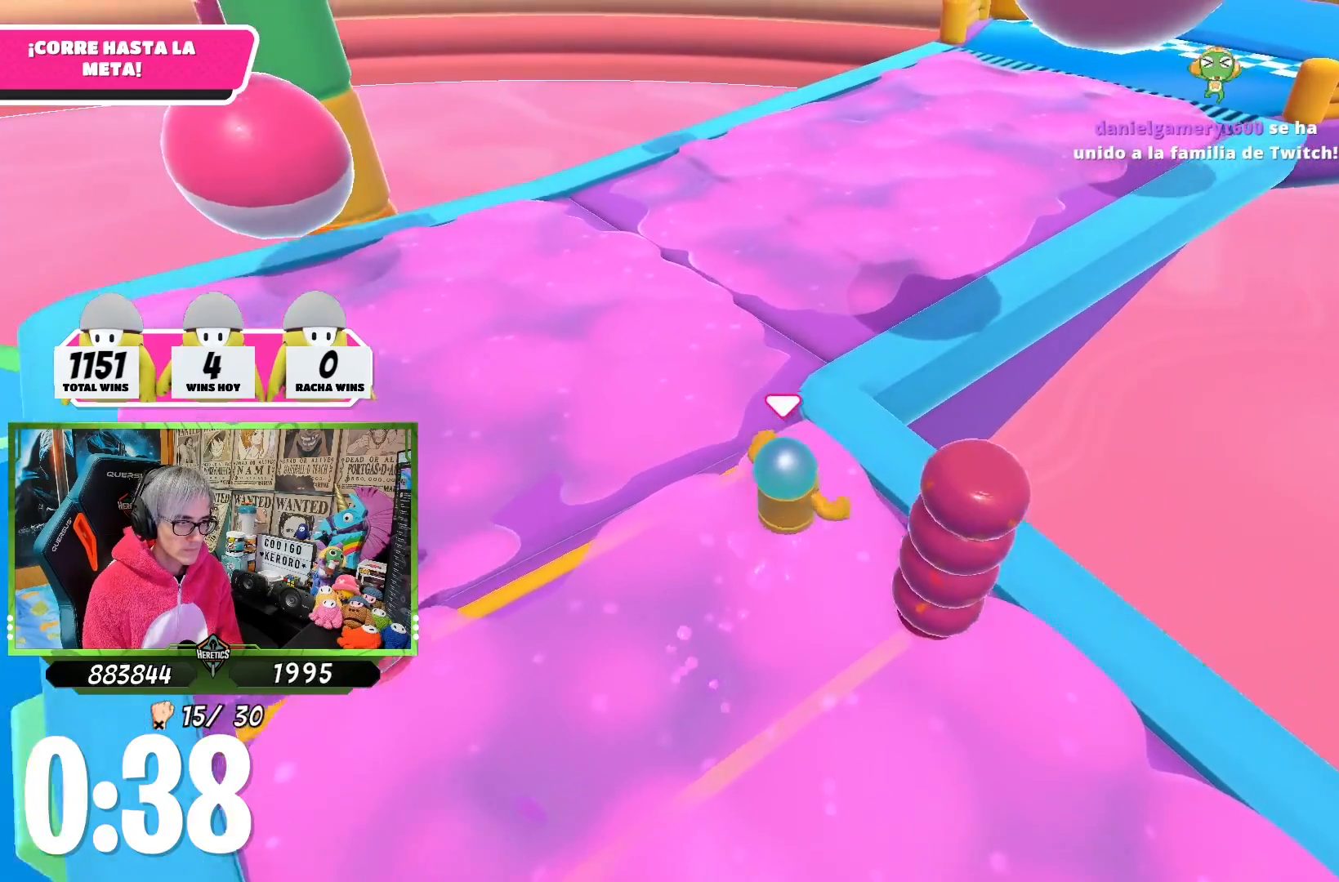
{"buttons": [], "left_stick": "up-right", "right_stick": "center", "events": [[333, "CROSS", "down"], [500, "CROSS", "up"]]}
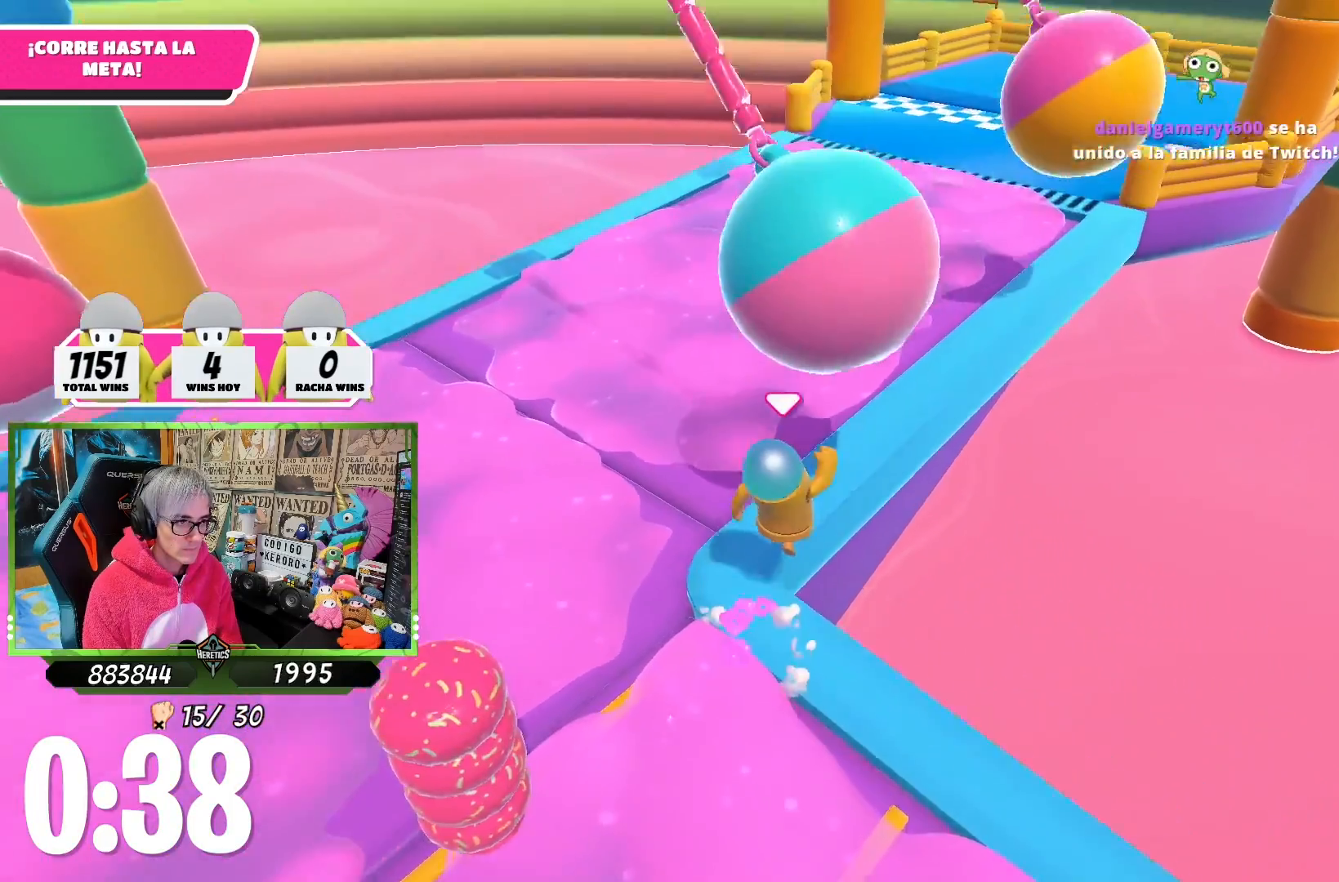
{"buttons": [], "left_stick": "up-right", "right_stick": "center", "events": [[200, "SQUARE", "down"], [267, "SQUARE", "up"], [333, "SQUARE", "down"], [433, "SQUARE", "up"]]}
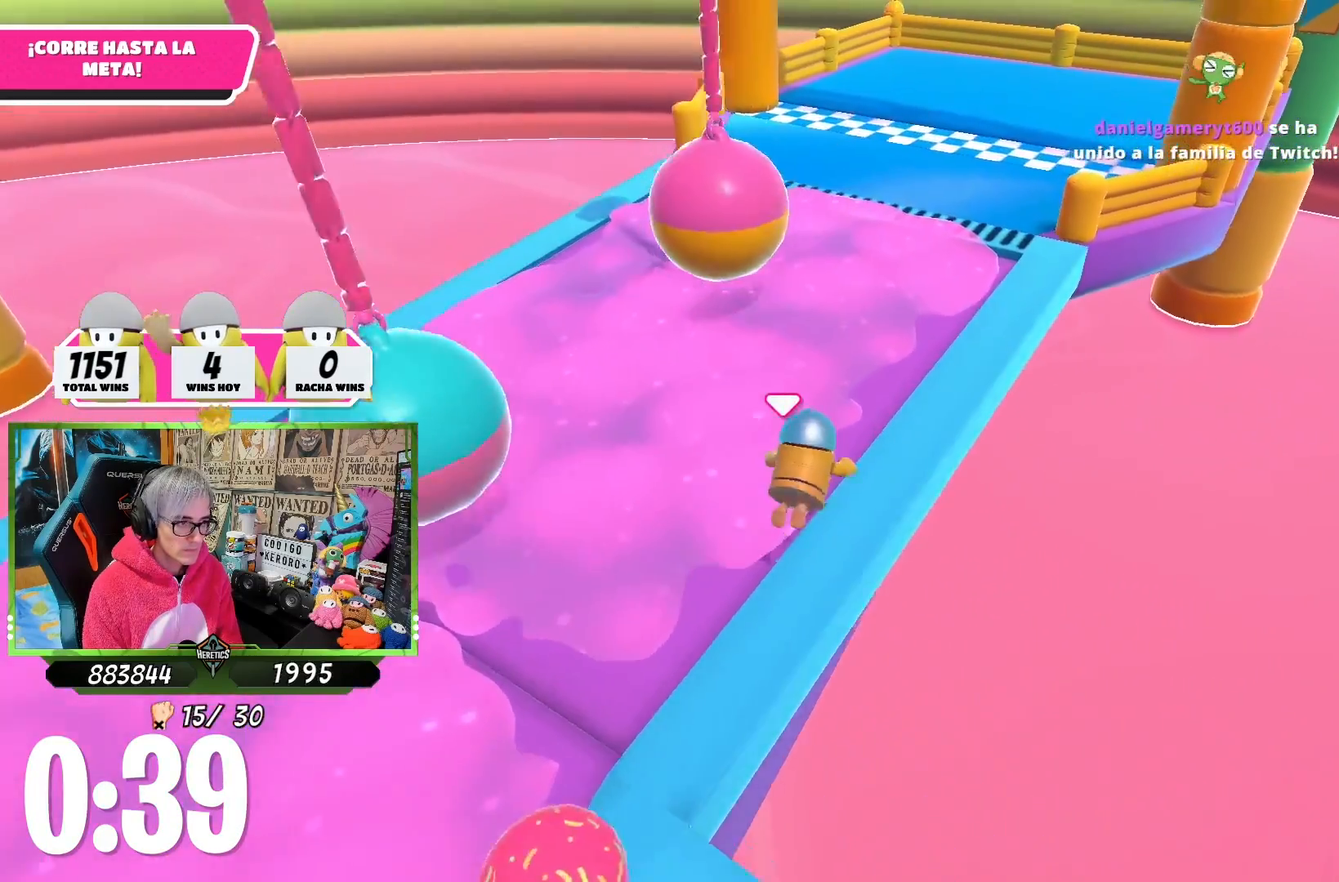
{"buttons": [], "left_stick": "up-right", "right_stick": "down-left", "events": [[150, "right_stick", "down-right"], [283, "right_stick", "down-left"]]}
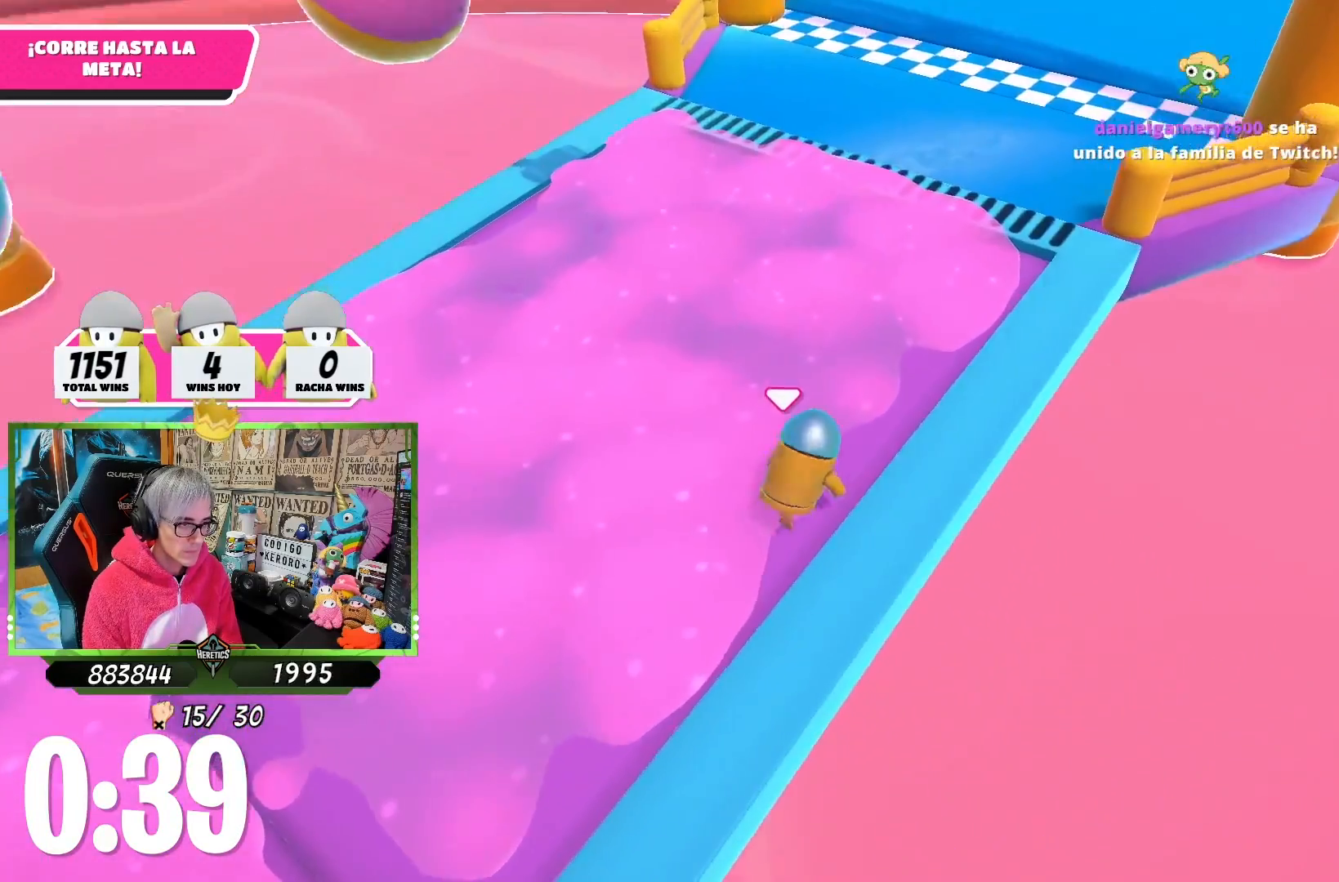
{"buttons": [], "left_stick": "up-right", "right_stick": "center", "events": [[33, "right_stick", "center"], [150, "right_stick", "up-left"], [433, "right_stick", "center"]]}
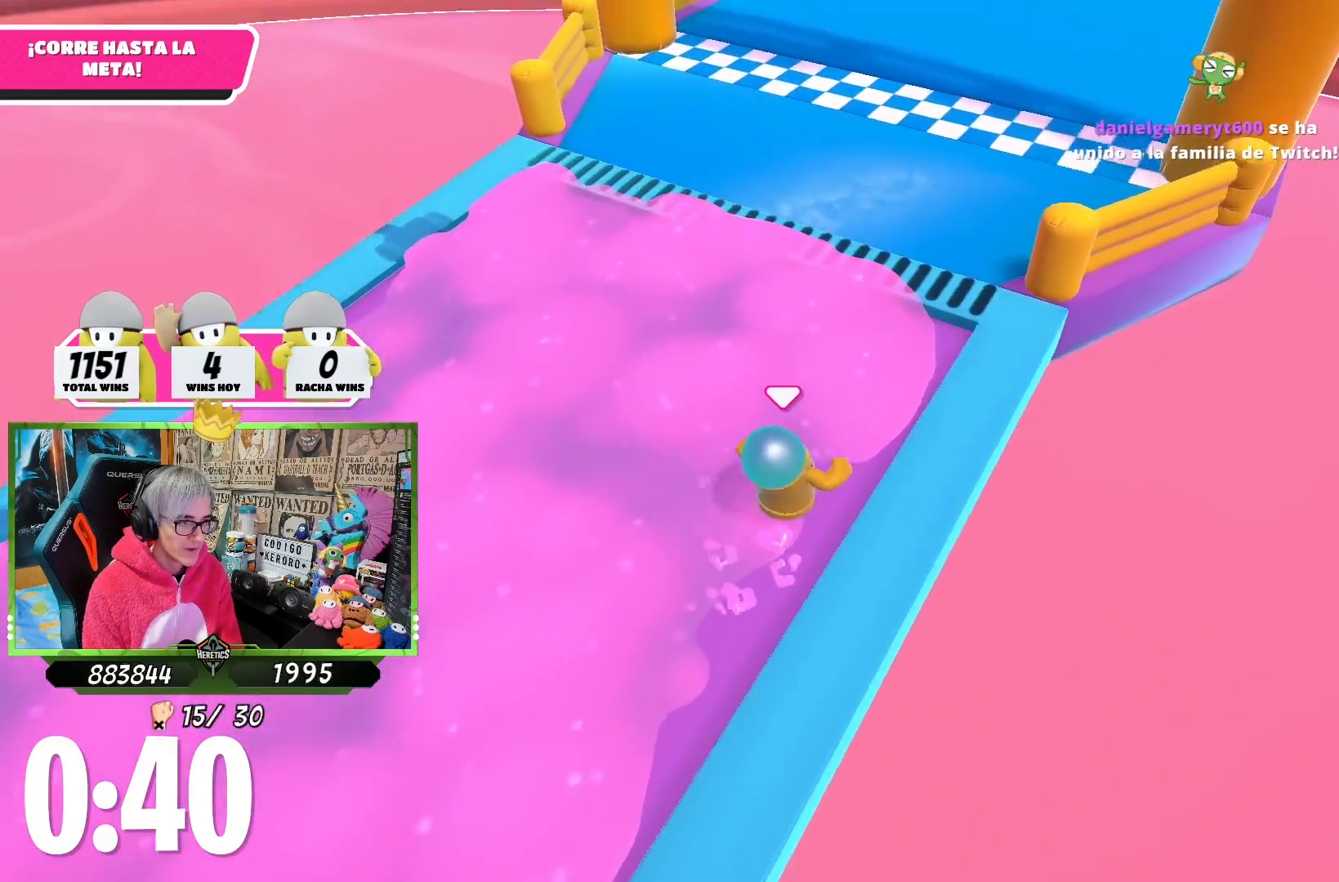
{"buttons": [], "left_stick": "up-right", "right_stick": "center", "events": [[67, "right_stick", "left"], [167, "right_stick", "center"]]}
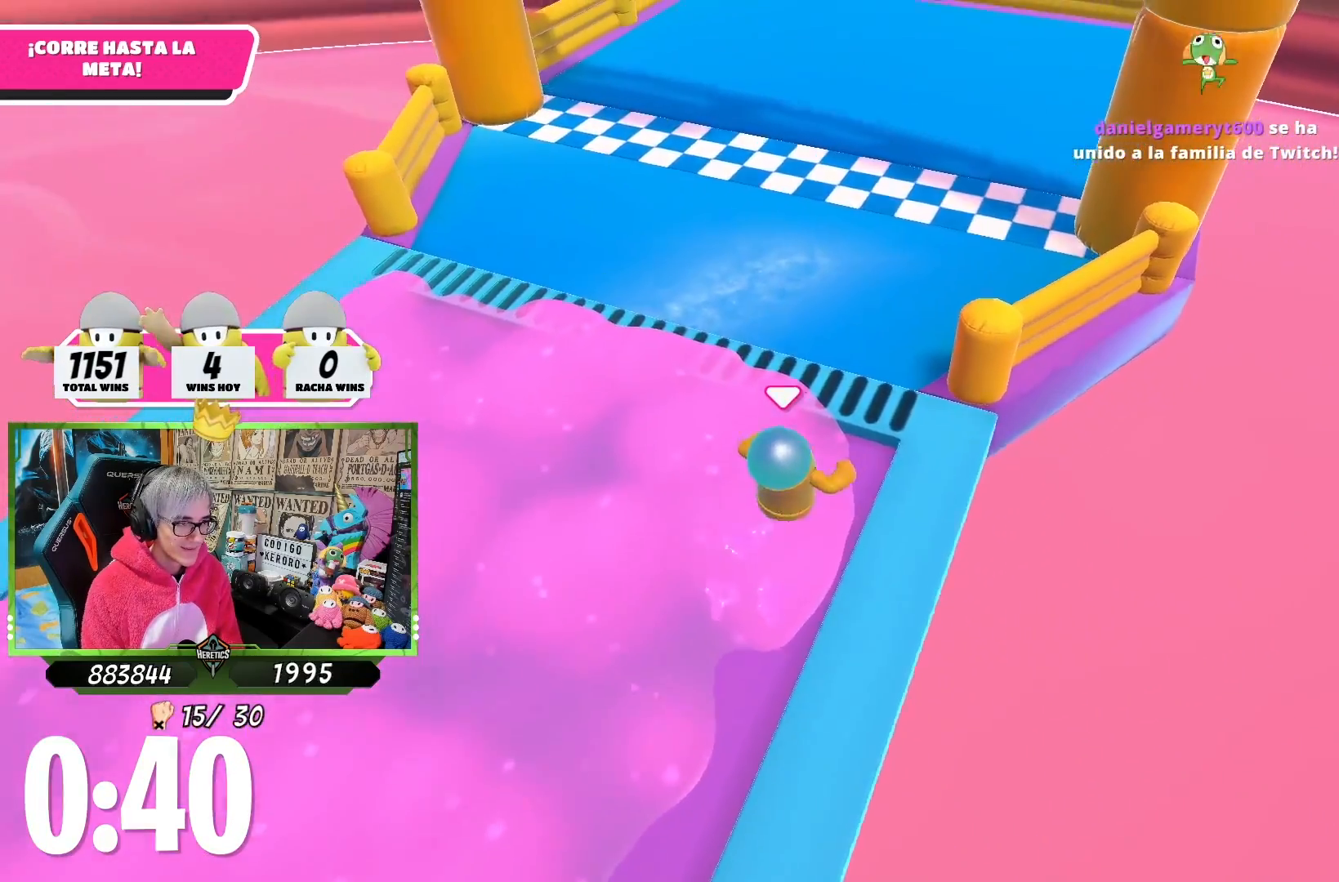
{"buttons": [], "left_stick": "up-right", "right_stick": "center", "events": [[133, "CROSS", "down"], [267, "CROSS", "up"]]}
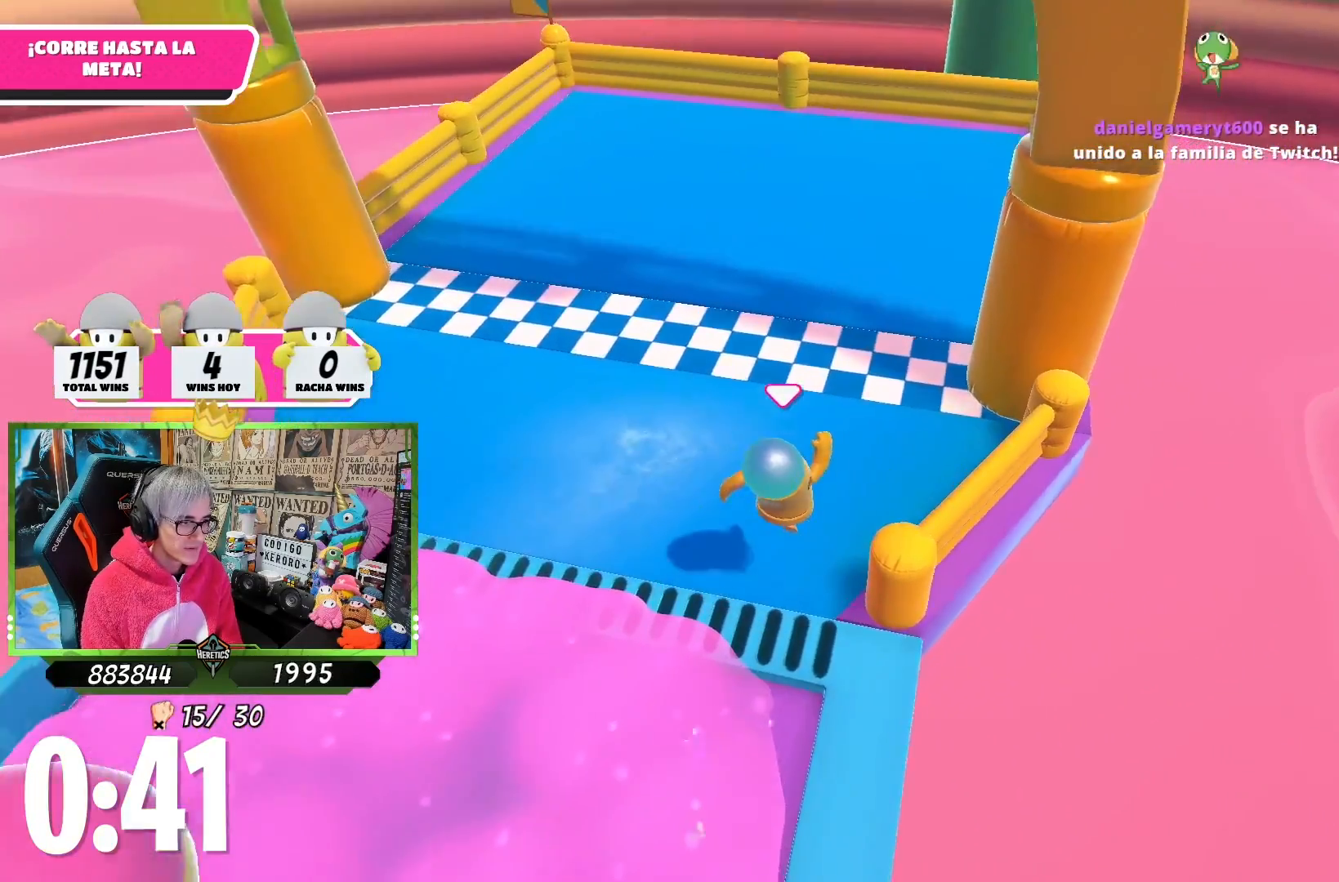
{"buttons": ["SQUARE"], "left_stick": "up-right", "right_stick": "center", "events": [[33, "SQUARE", "down"], [100, "SQUARE", "up"], [200, "SQUARE", "down"], [267, "SQUARE", "up"], [300, "SQUARE", "down"], [433, "SQUARE", "up"], [467, "SQUARE", "down"]]}
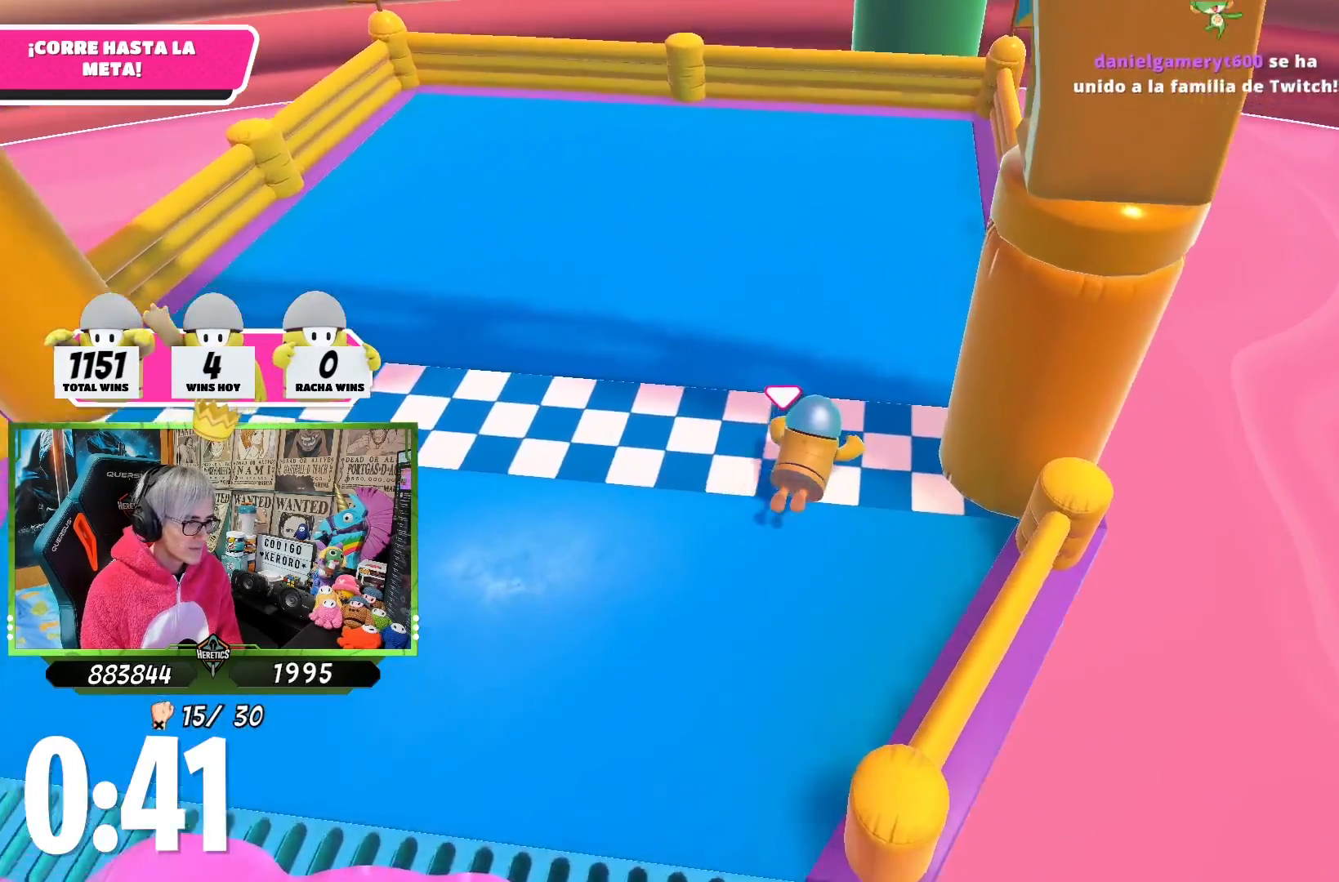
{"buttons": [], "left_stick": "up-right", "right_stick": "center", "events": [[67, "SQUARE", "up"]]}
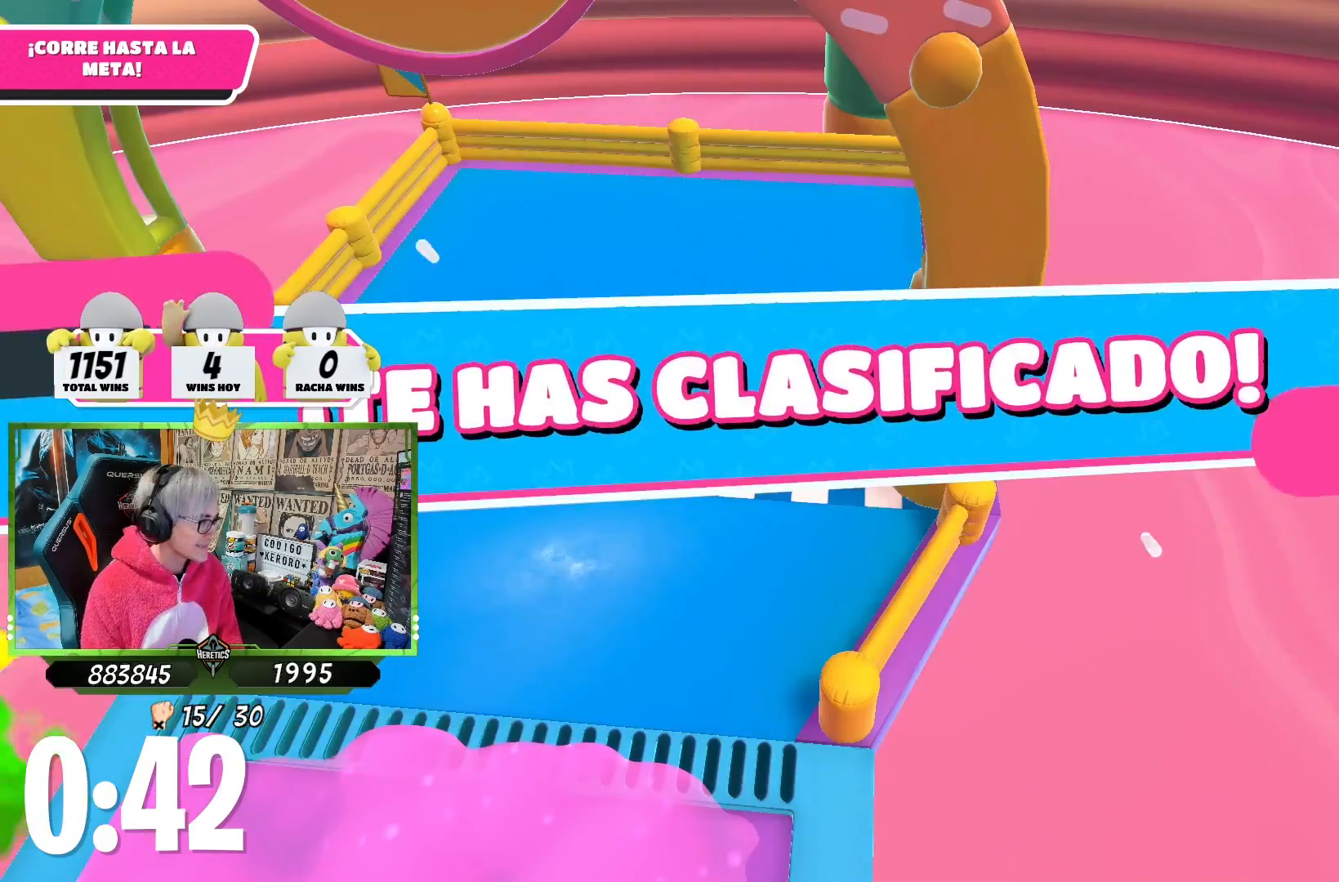
{"buttons": [], "left_stick": "center", "right_stick": "center", "events": [[67, "left_stick", "center"]]}
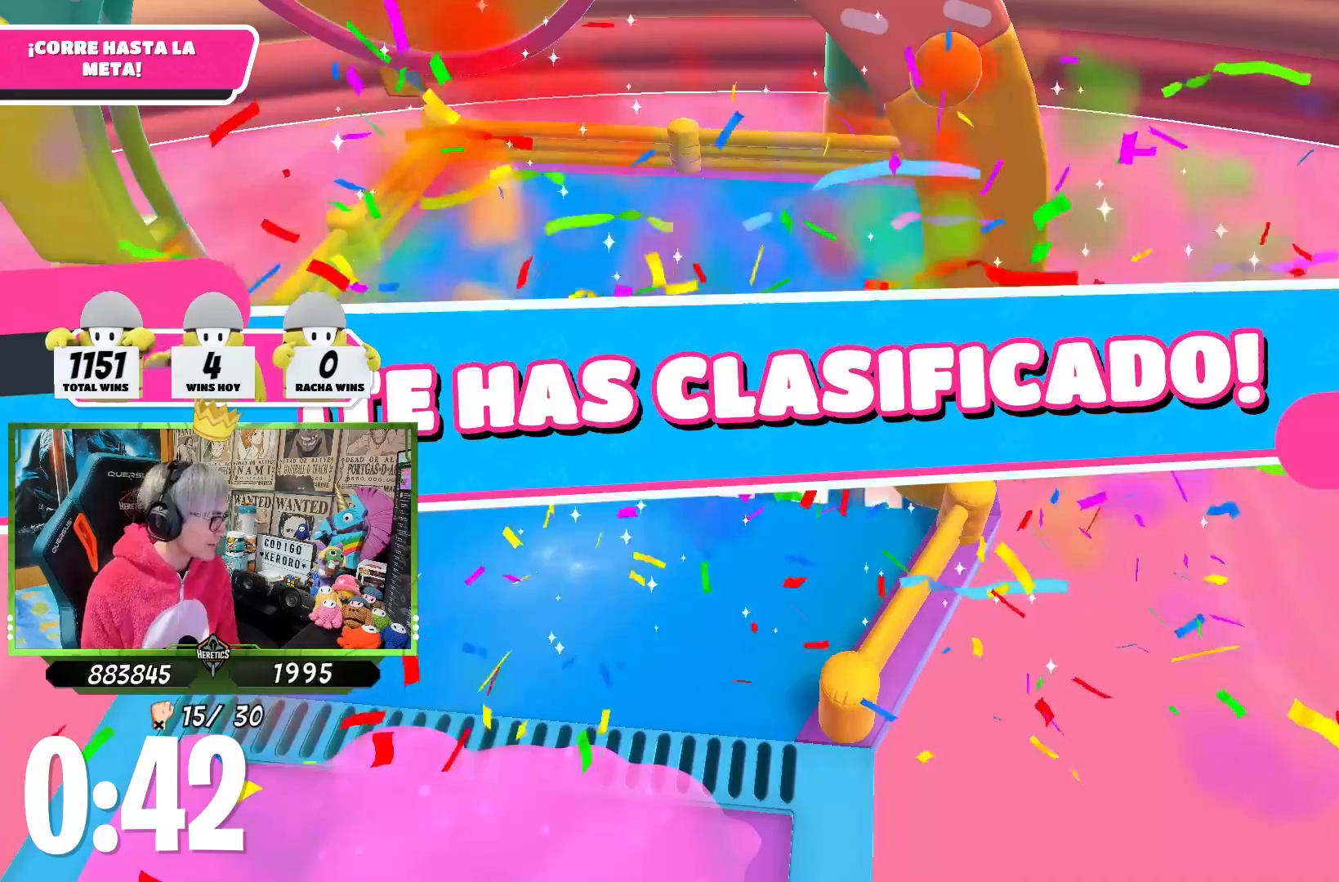
{"buttons": [], "left_stick": "center", "right_stick": "center", "events": []}
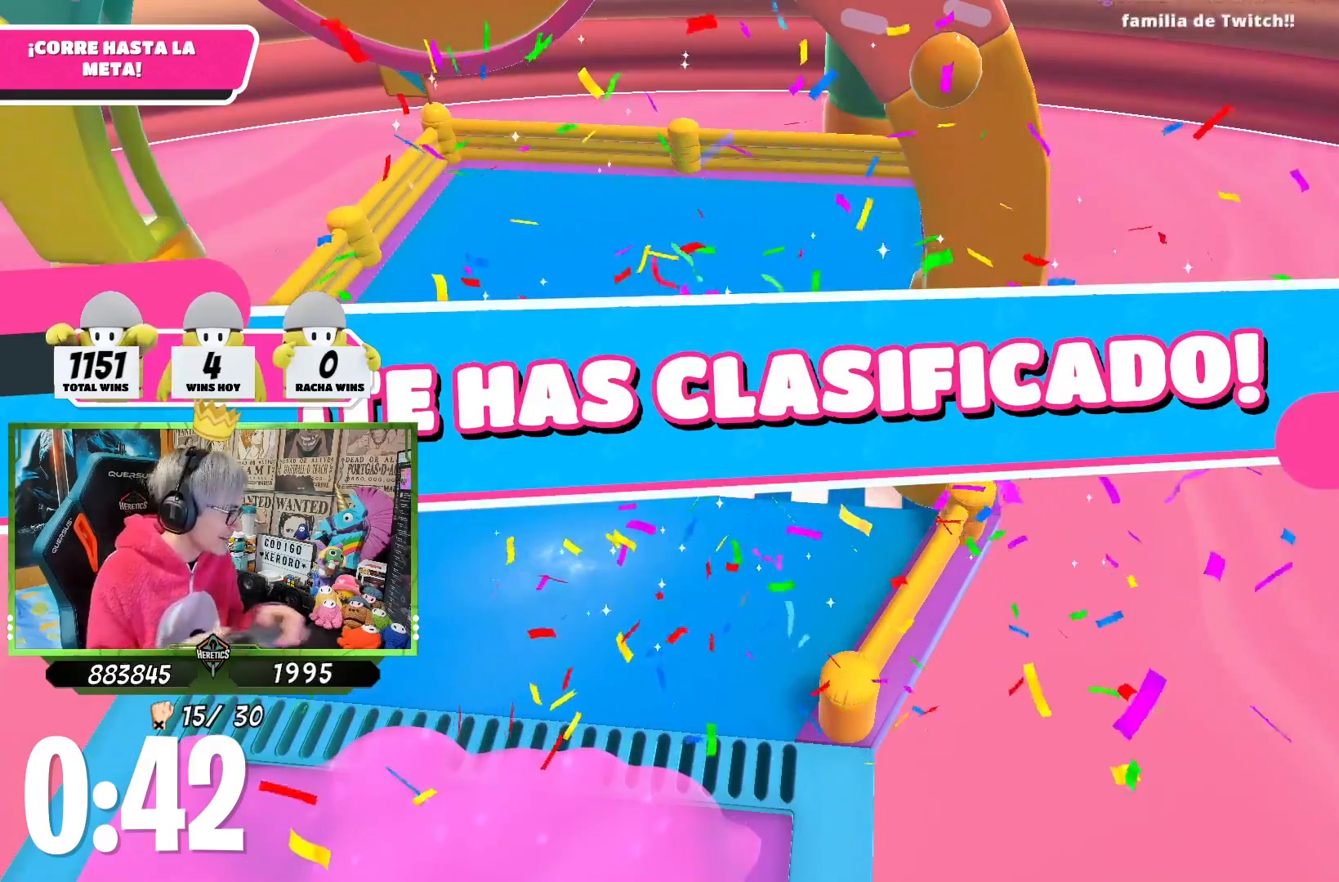
{"buttons": [], "left_stick": "center", "right_stick": "center", "events": []}
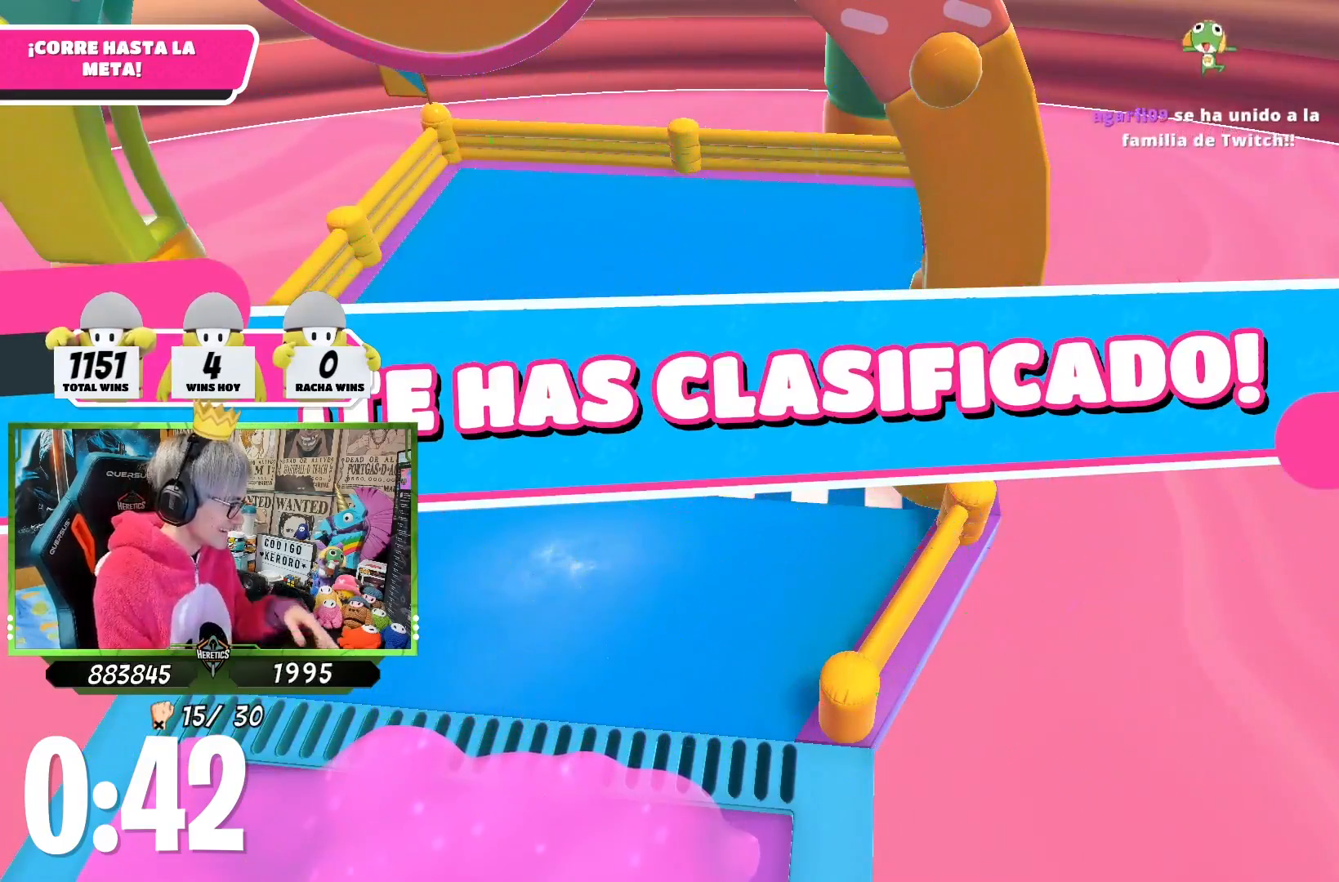
{"buttons": [], "left_stick": "center", "right_stick": "center", "events": []}
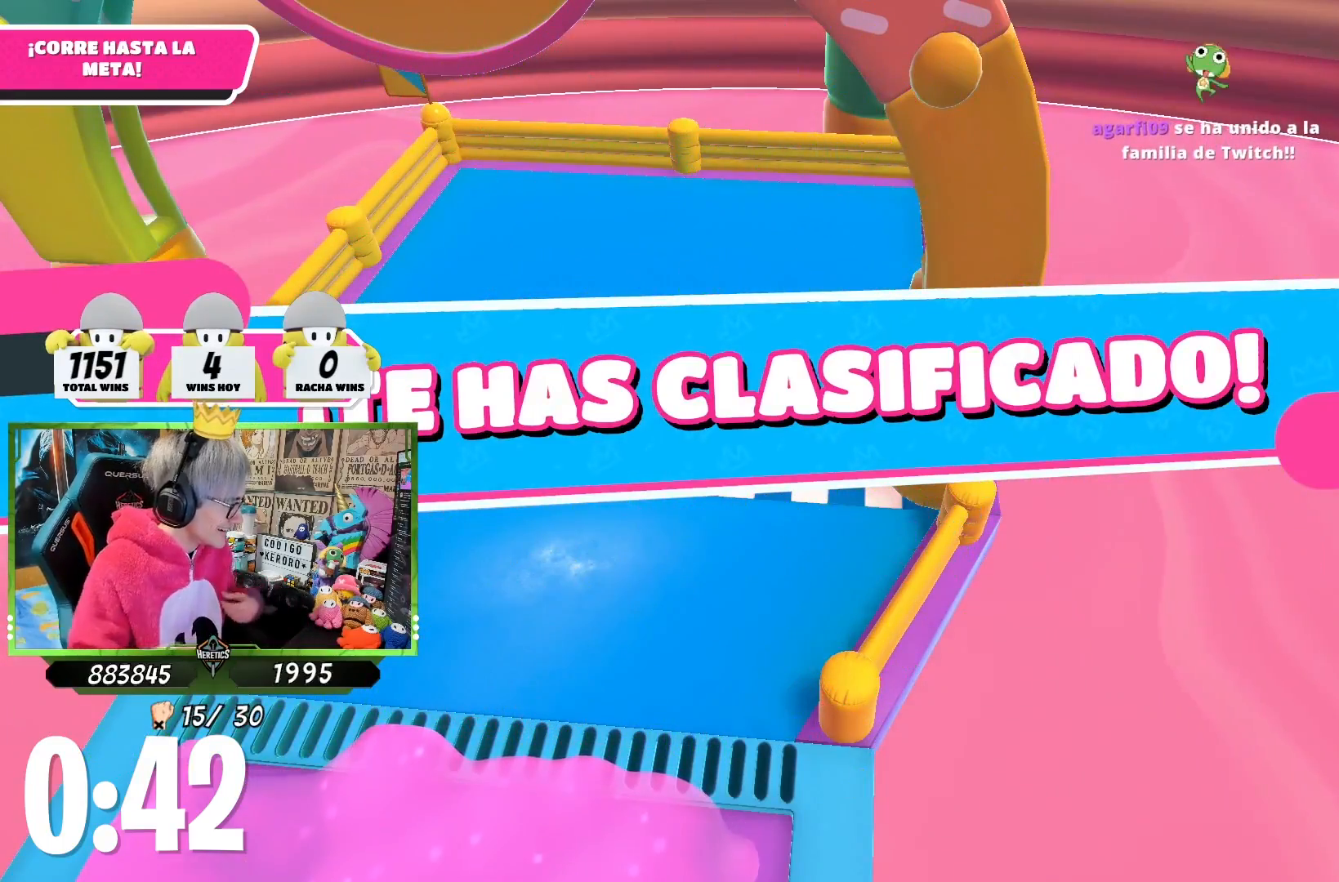
{"buttons": [], "left_stick": "center", "right_stick": "center", "events": []}
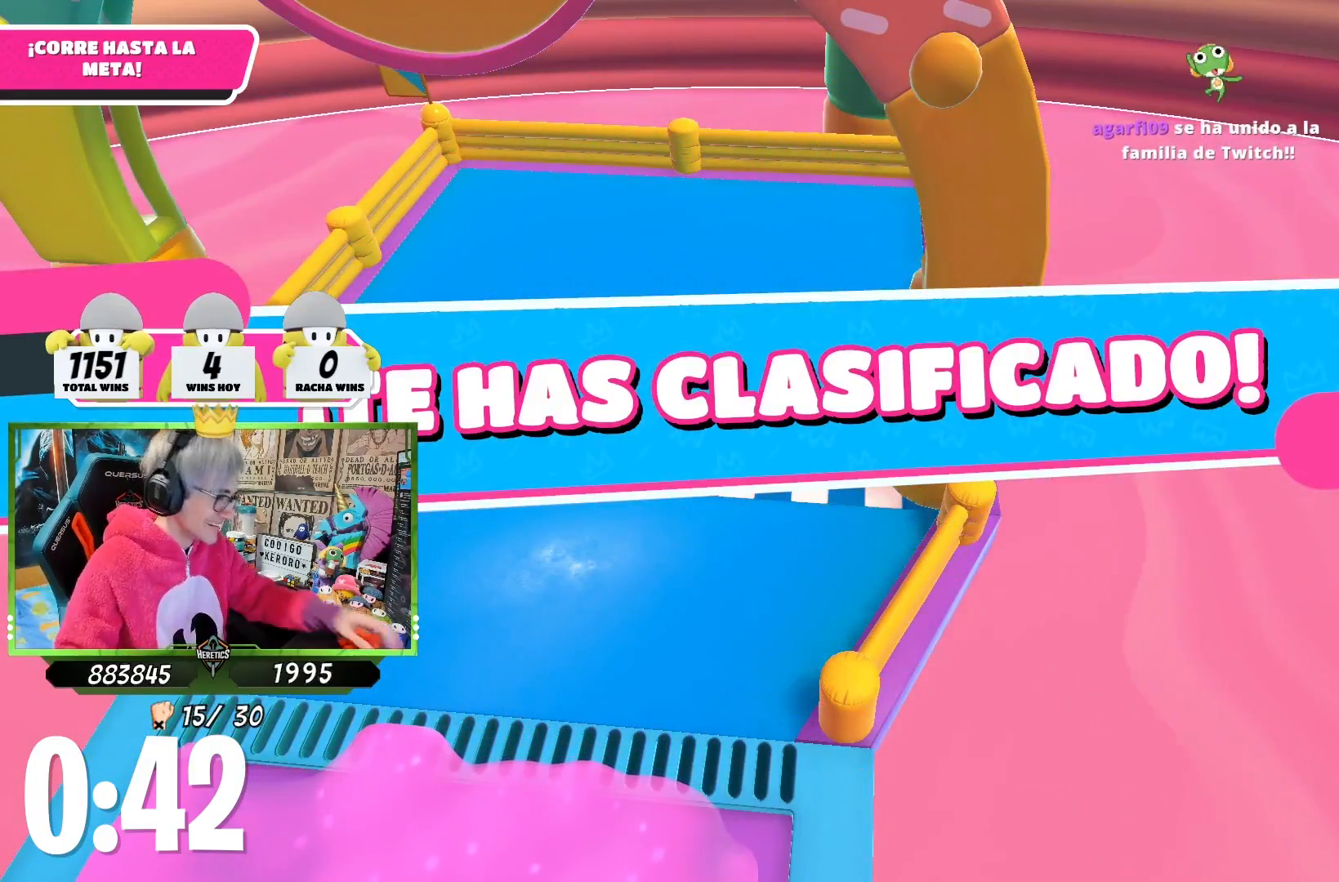
{"buttons": [], "left_stick": "center", "right_stick": "center", "events": []}
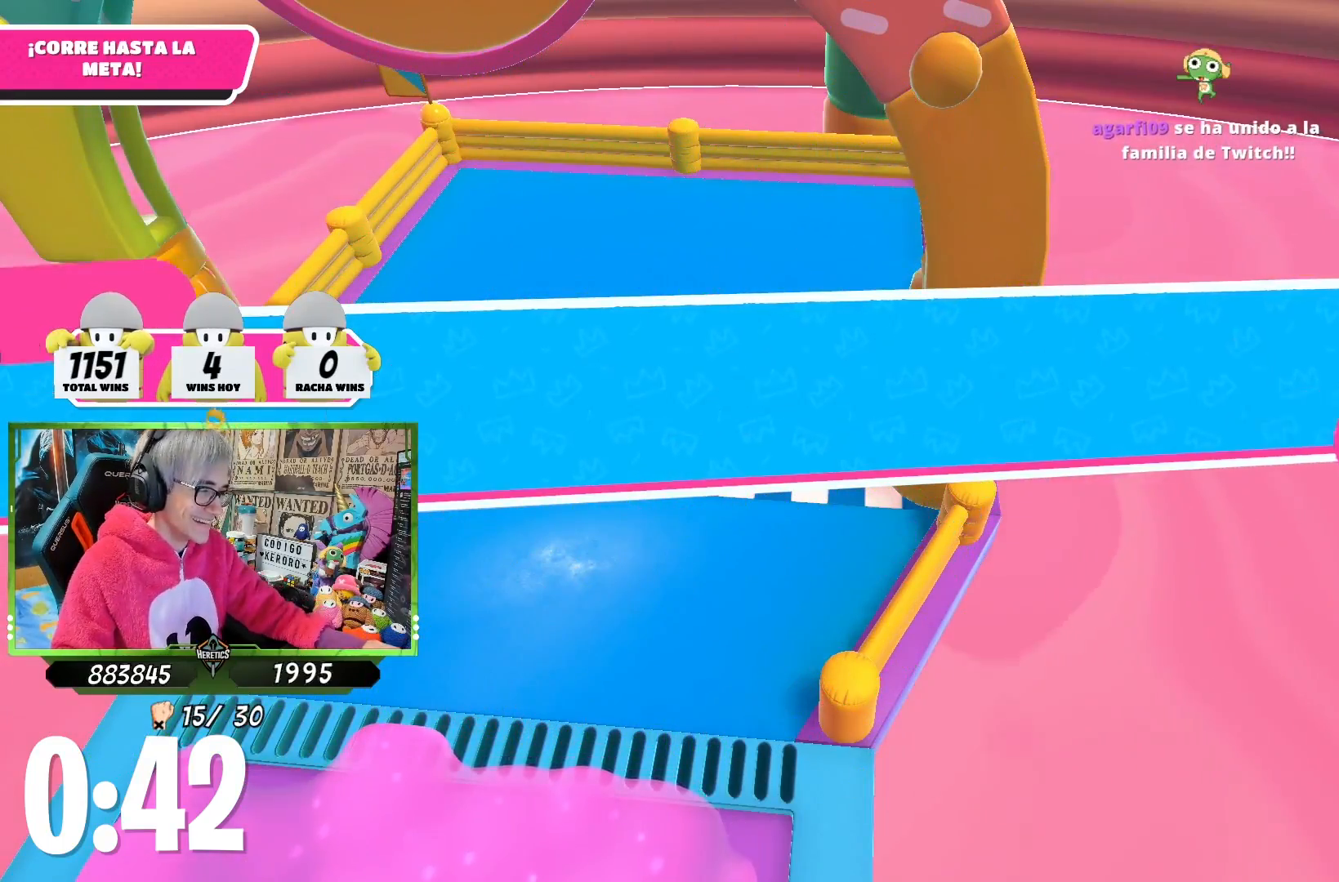
{"buttons": [], "left_stick": "center", "right_stick": "center", "events": []}
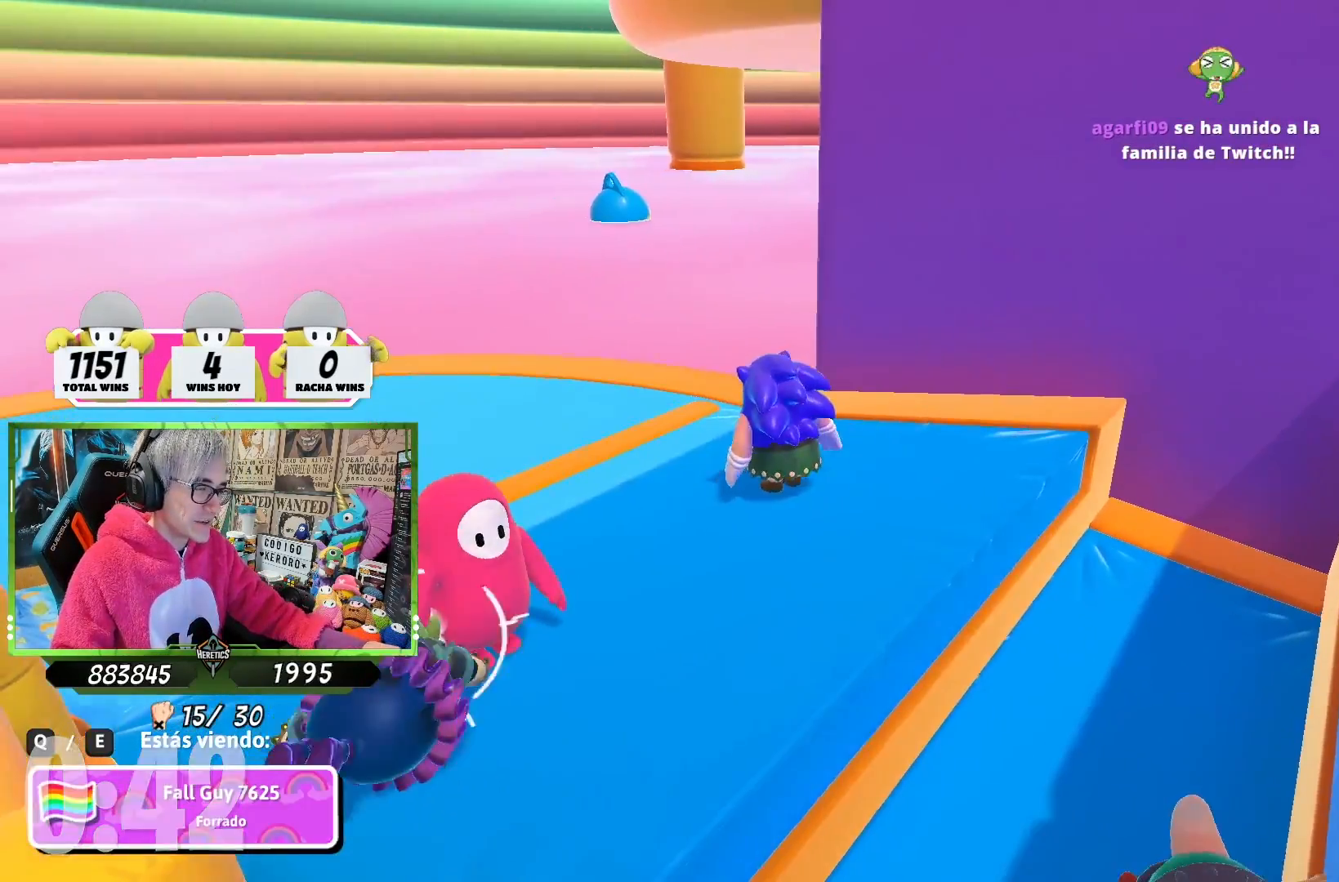
{"buttons": [], "left_stick": "center", "right_stick": "center", "events": []}
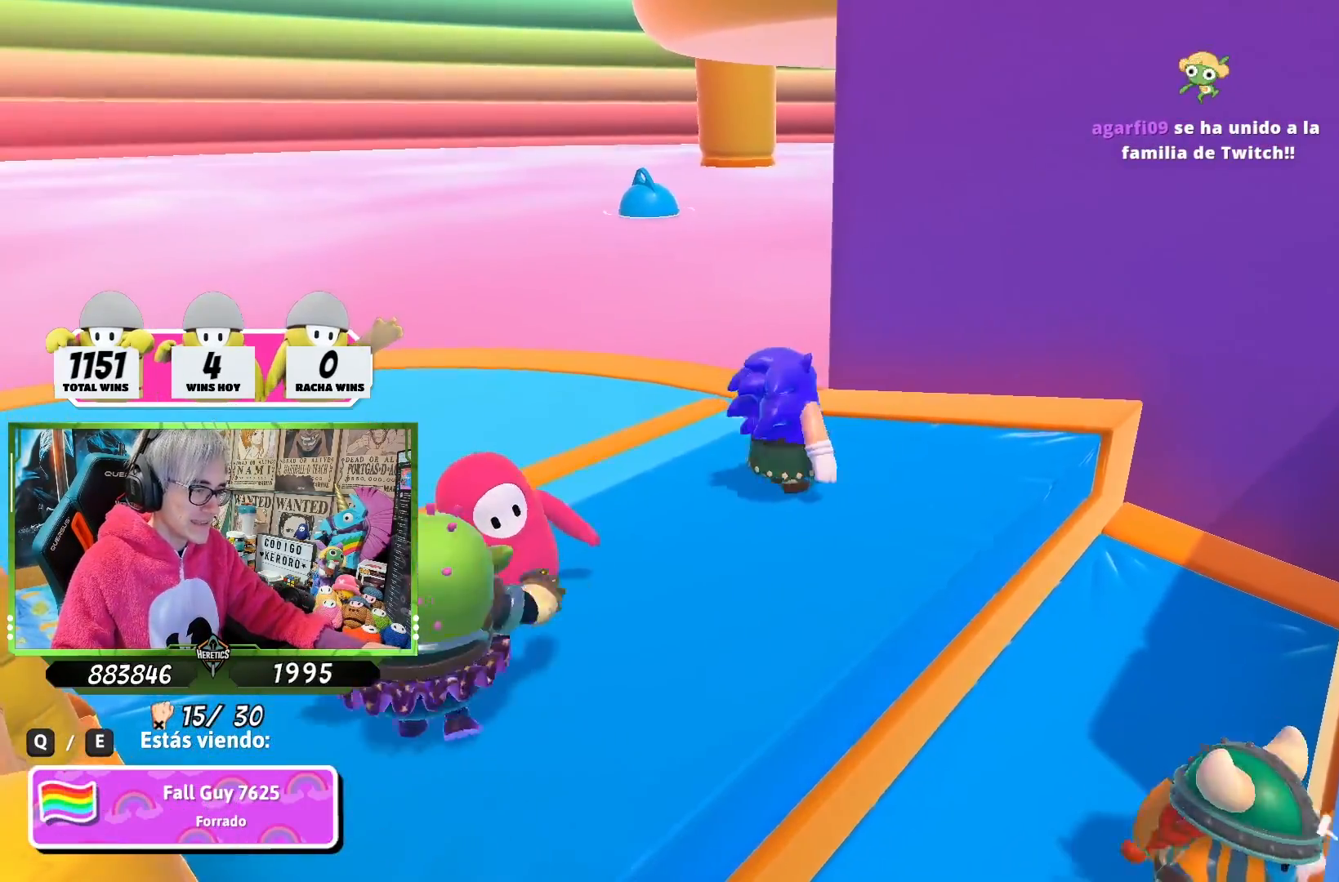
{"buttons": [], "left_stick": "center", "right_stick": "center", "events": []}